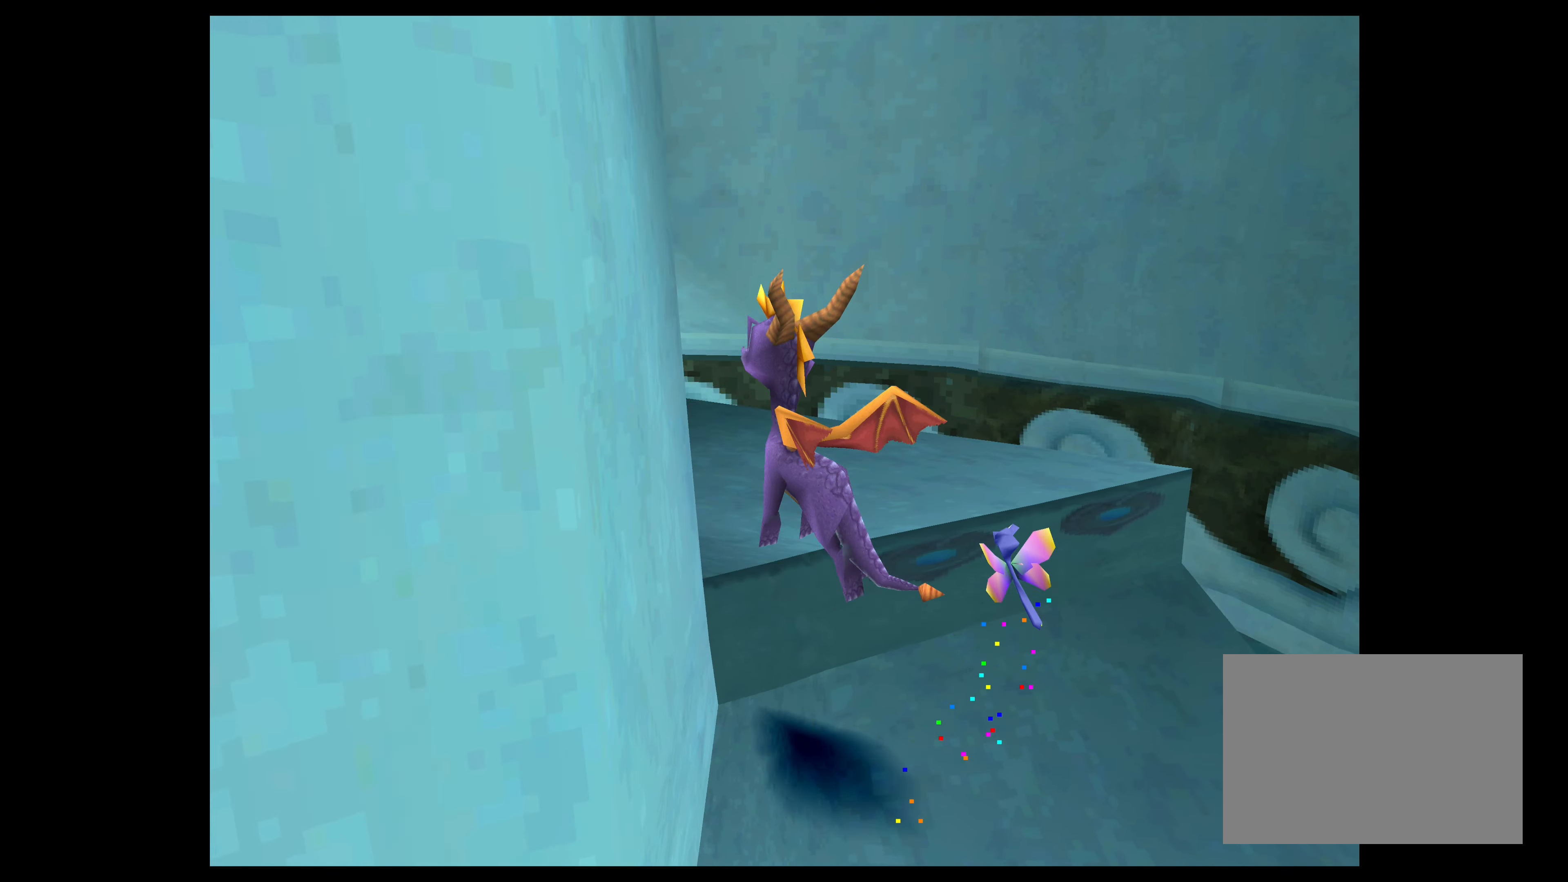
Gameplay with a controller (PlayStation layout); each line is a JSON object with the inputs held at the frame after it. "events" lists button and stick changes between this image and that frame as [ms after this image, input, new state], when the widget could be followed in between. Not read: L2 L3 R2 R3 right_stick.
{"buttons": [], "left_stick": "up-left", "events": []}
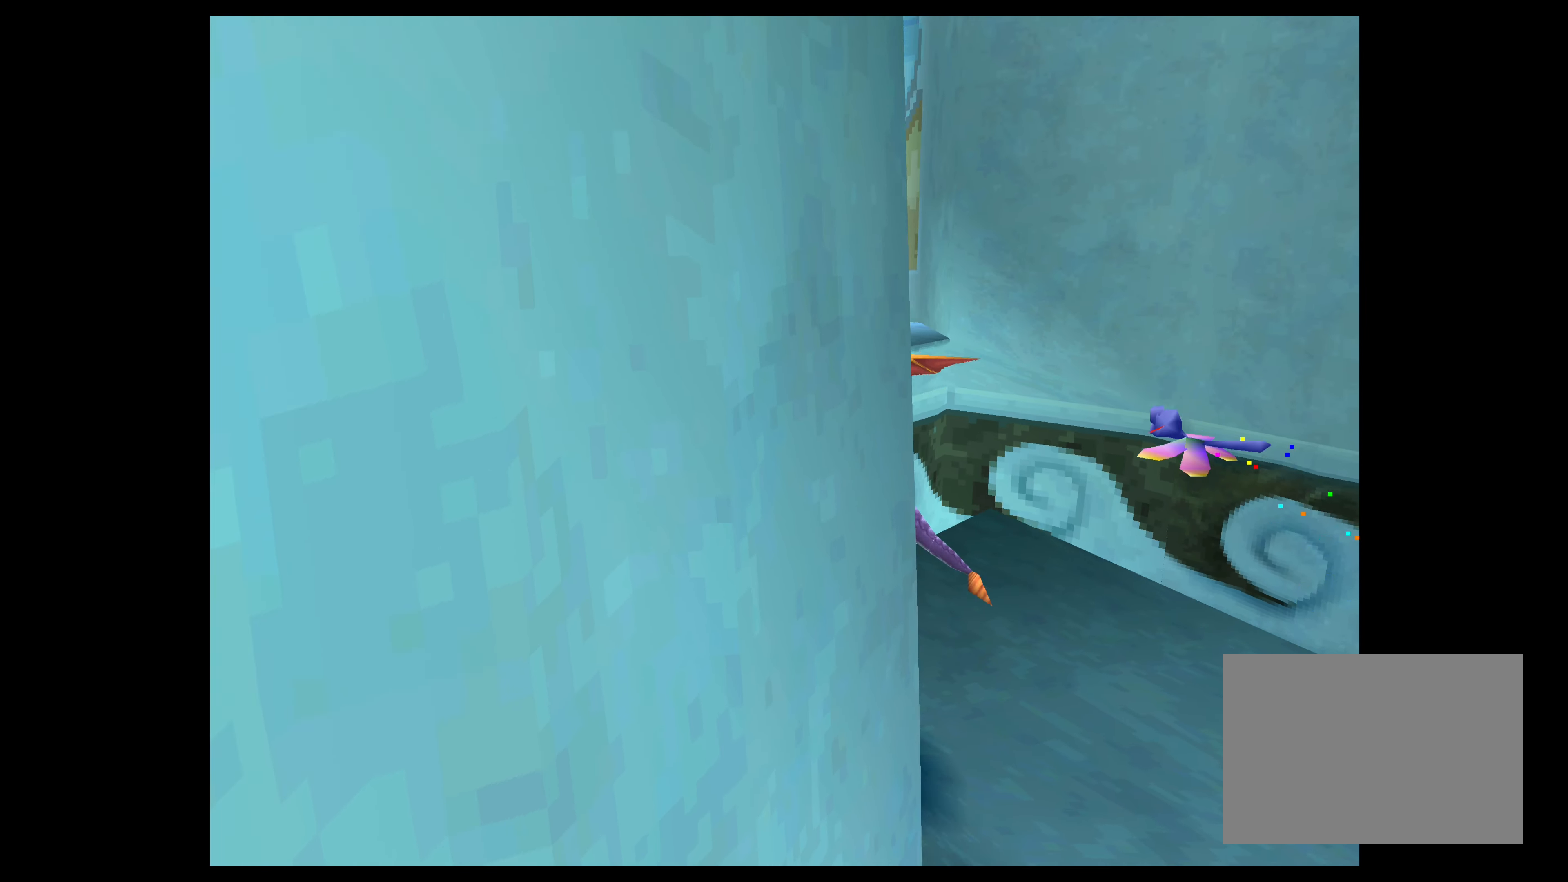
{"buttons": [], "left_stick": "center", "events": [[233, "left_stick", "center"]]}
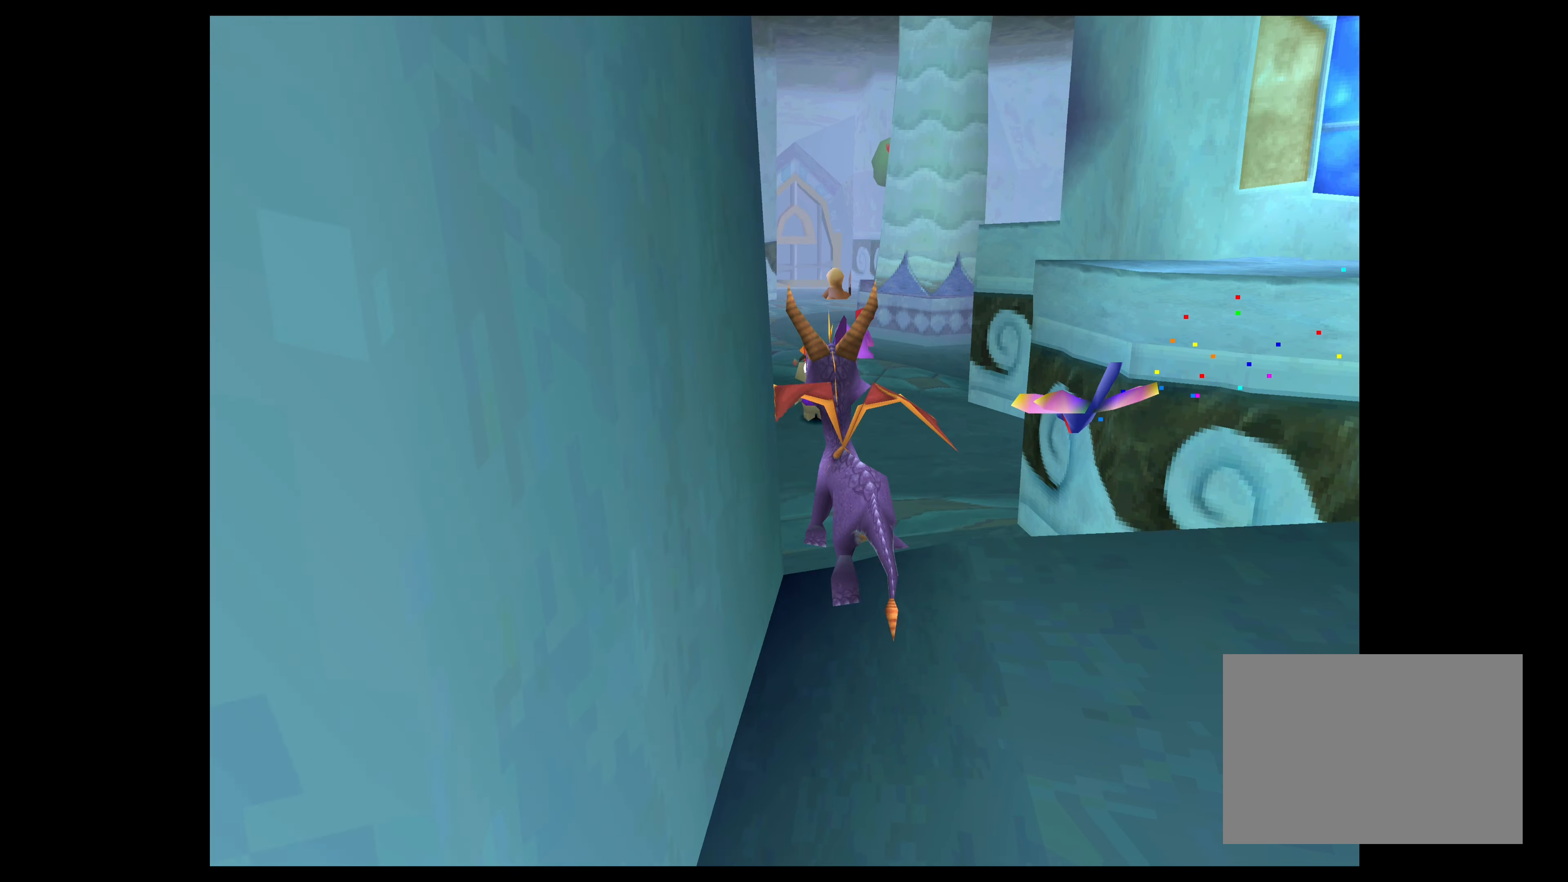
{"buttons": [], "left_stick": "up", "events": [[300, "left_stick", "up"]]}
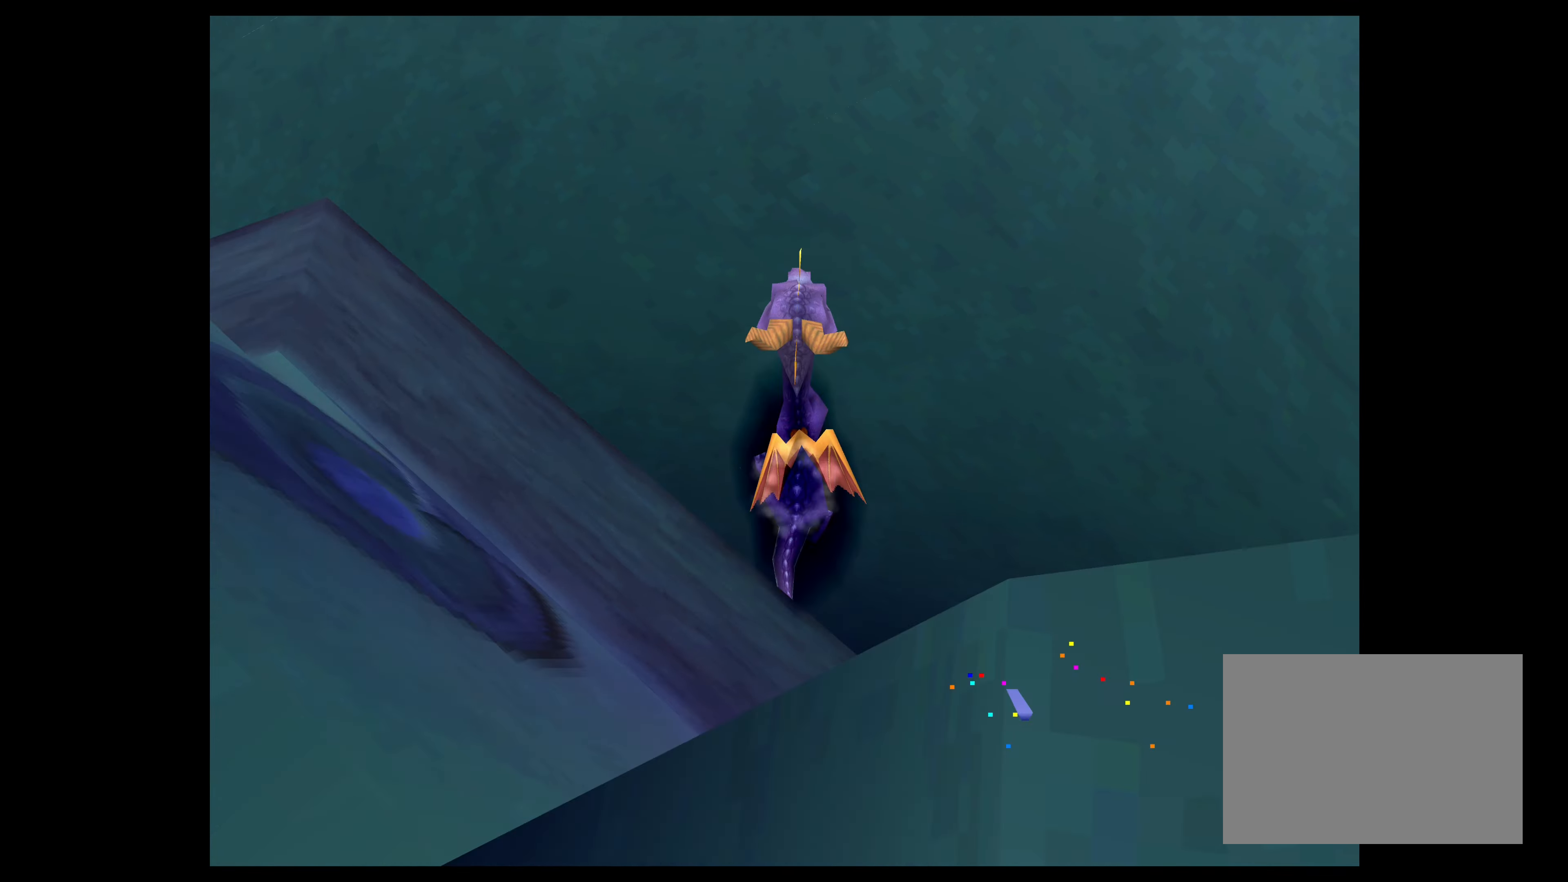
{"buttons": ["SQUARE"], "left_stick": "up", "events": [[217, "SQUARE", "down"]]}
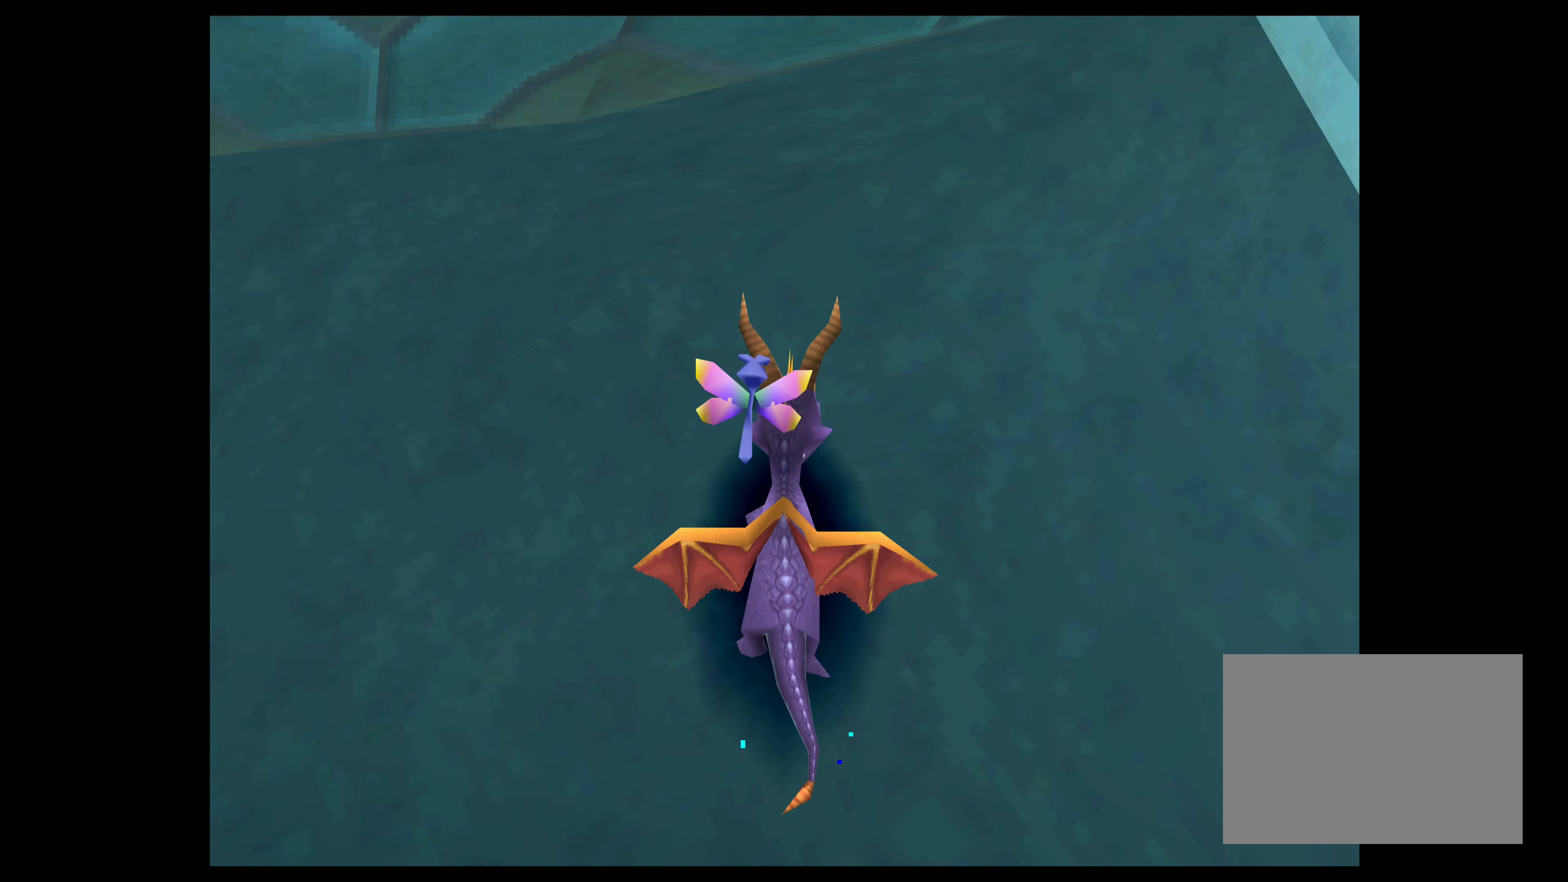
{"buttons": [], "left_stick": "up", "events": [[450, "SQUARE", "up"]]}
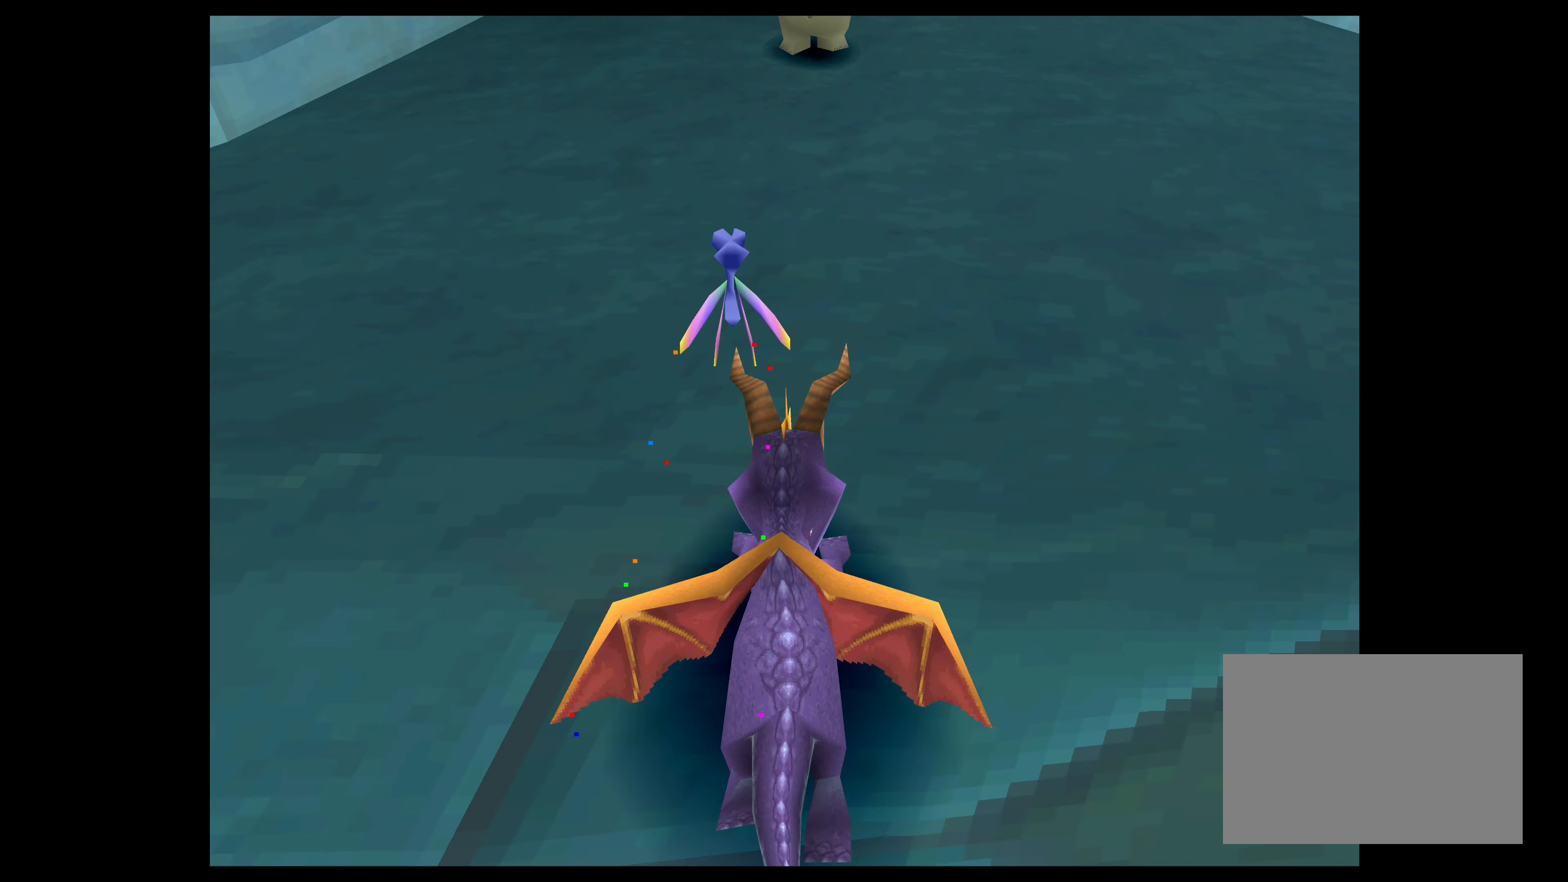
{"buttons": [], "left_stick": "center", "events": [[150, "CIRCLE", "down"], [284, "CIRCLE", "up"], [350, "CIRCLE", "down"], [367, "left_stick", "center"], [450, "CIRCLE", "up"]]}
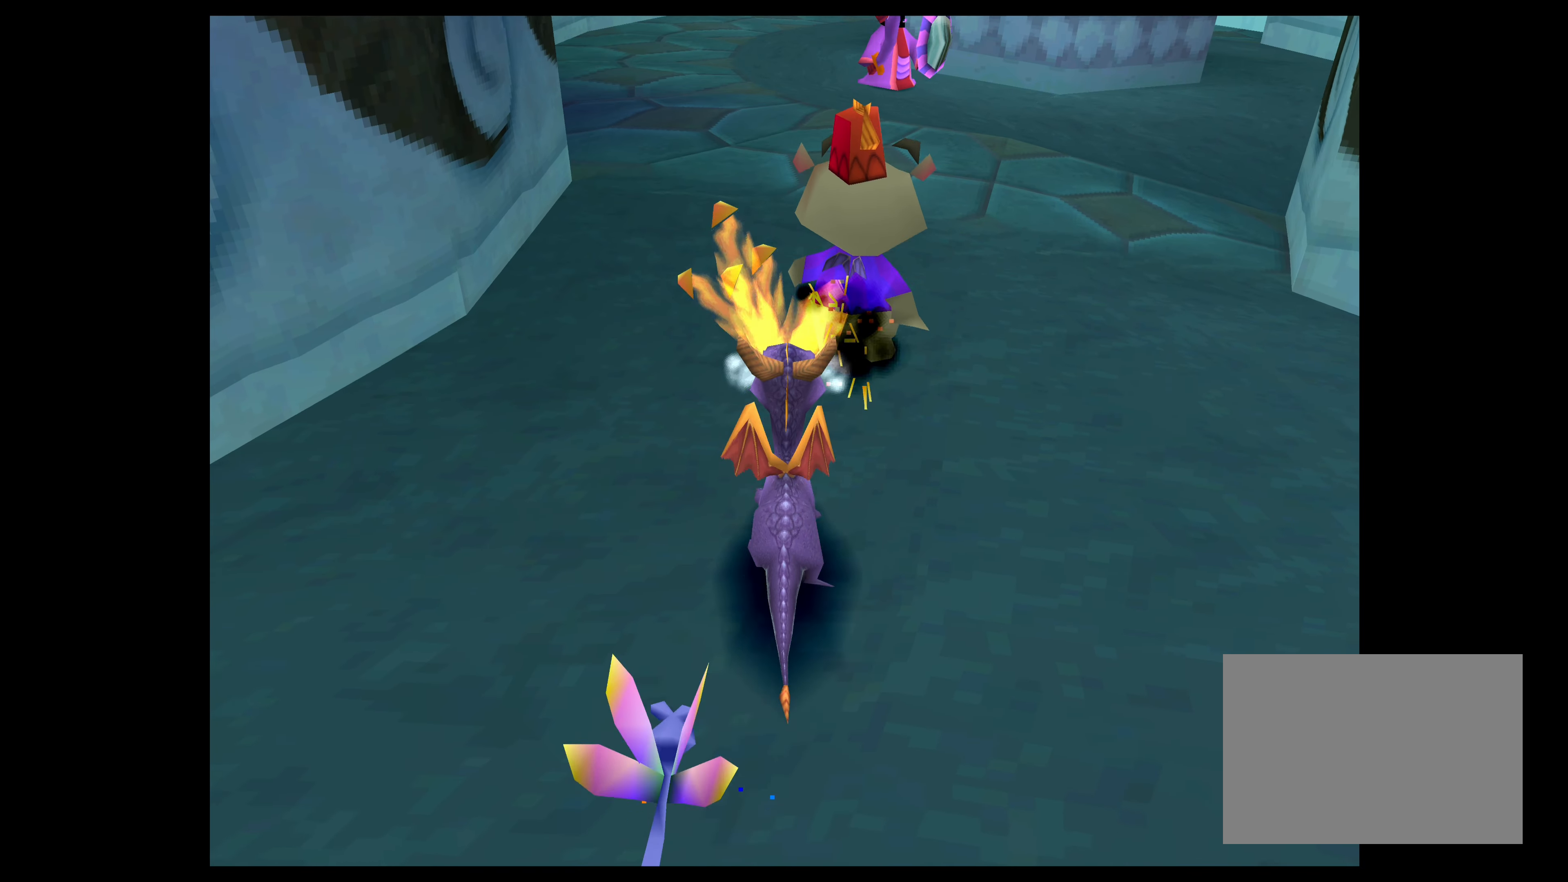
{"buttons": [], "left_stick": "up", "events": [[317, "left_stick", "up"]]}
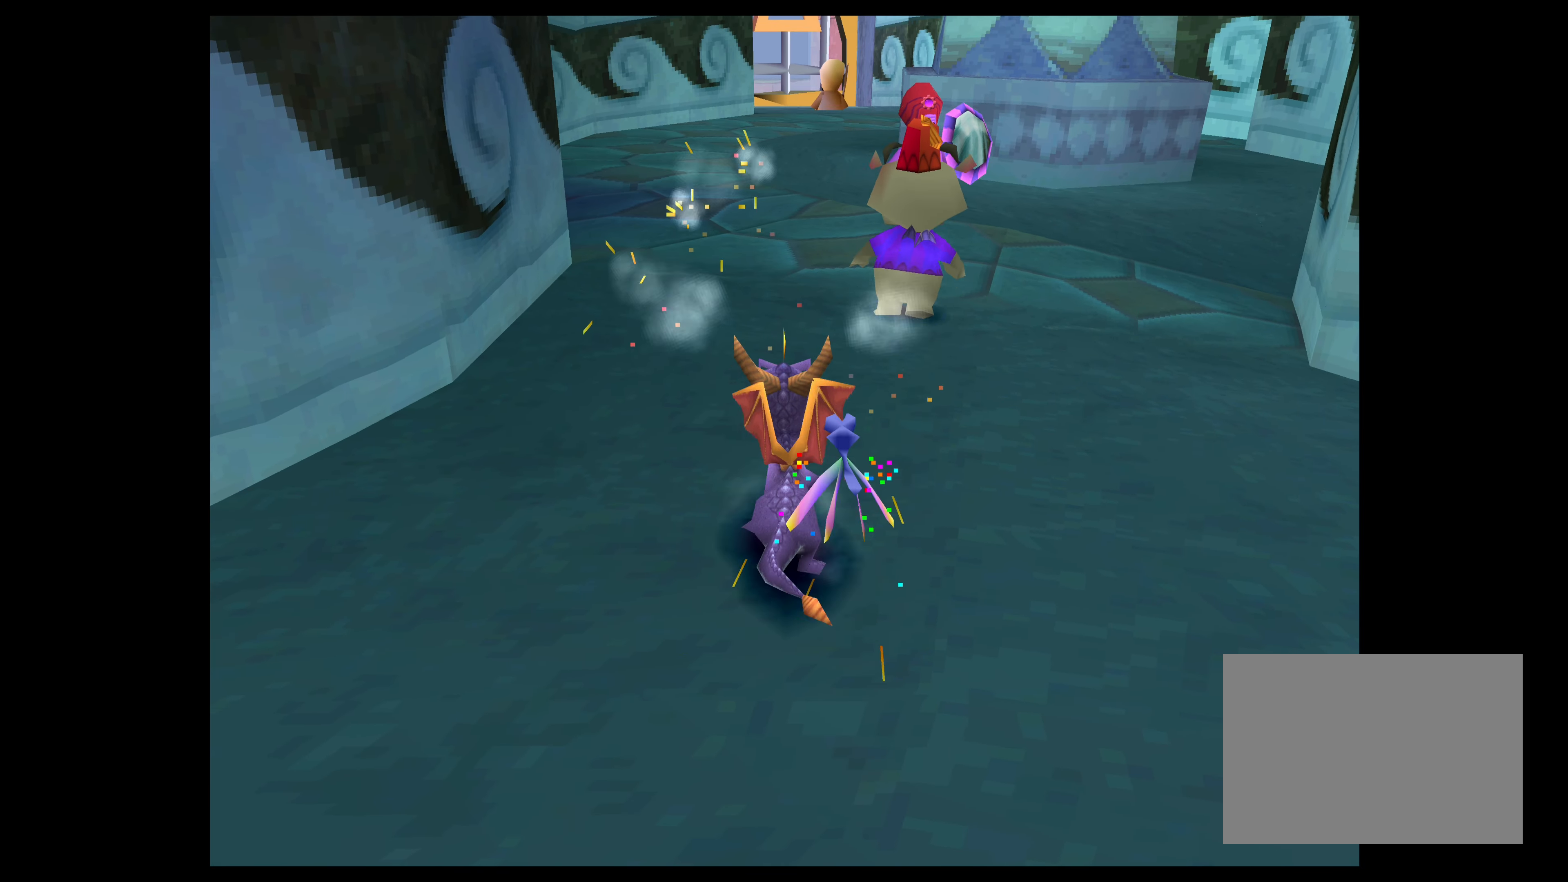
{"buttons": [], "left_stick": "up-right", "events": [[267, "left_stick", "up-right"]]}
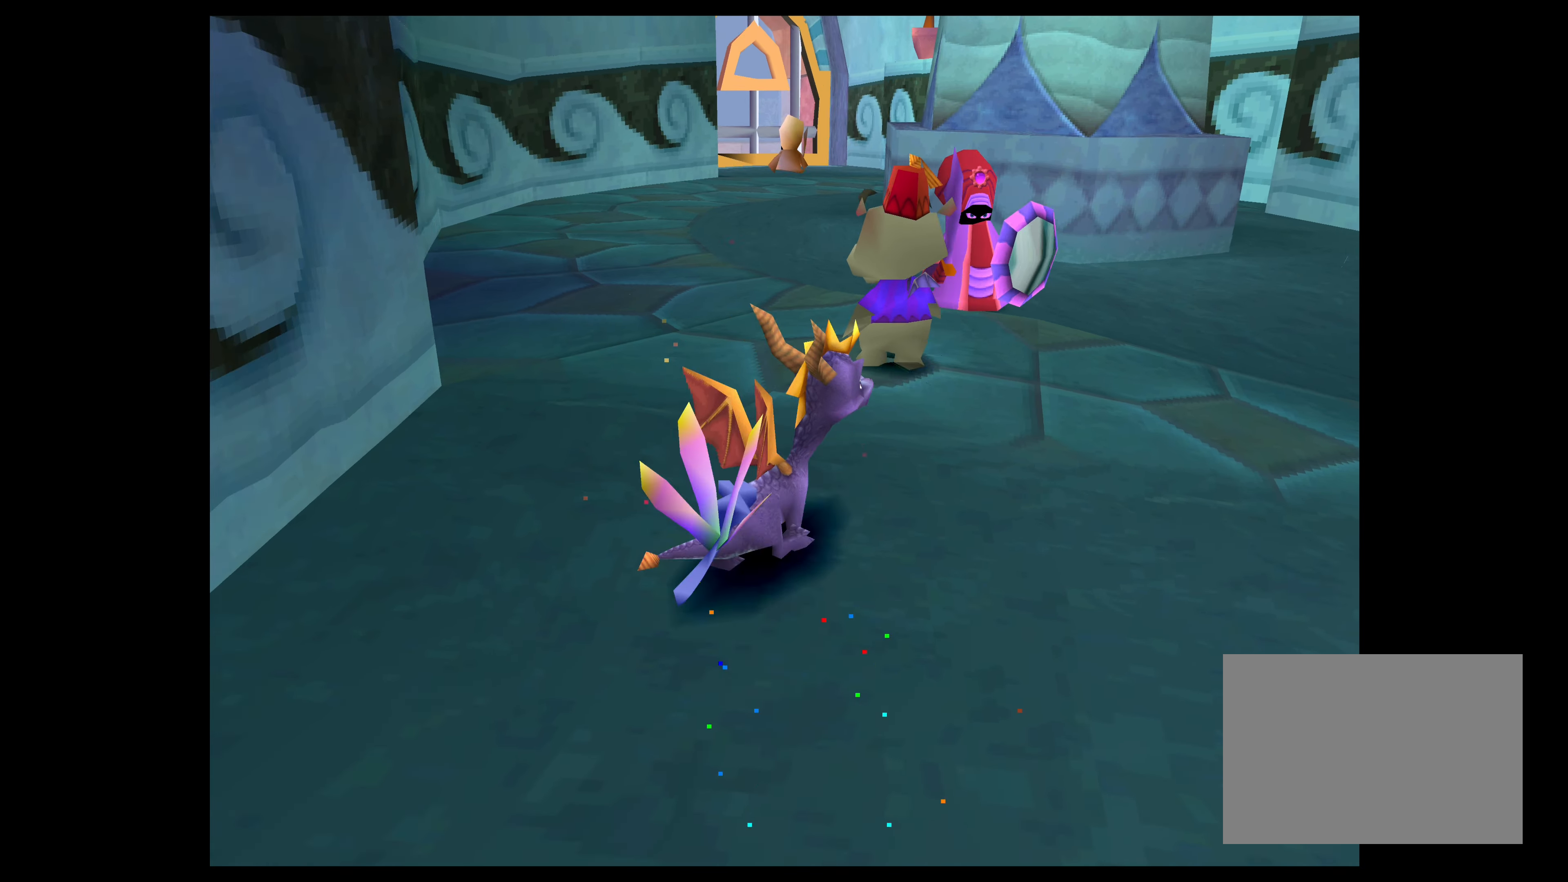
{"buttons": ["CIRCLE"], "left_stick": "center", "events": [[50, "left_stick", "up"], [117, "CIRCLE", "down"], [267, "CIRCLE", "up"], [284, "left_stick", "center"], [317, "CIRCLE", "down"], [450, "CIRCLE", "up"], [500, "CIRCLE", "down"]]}
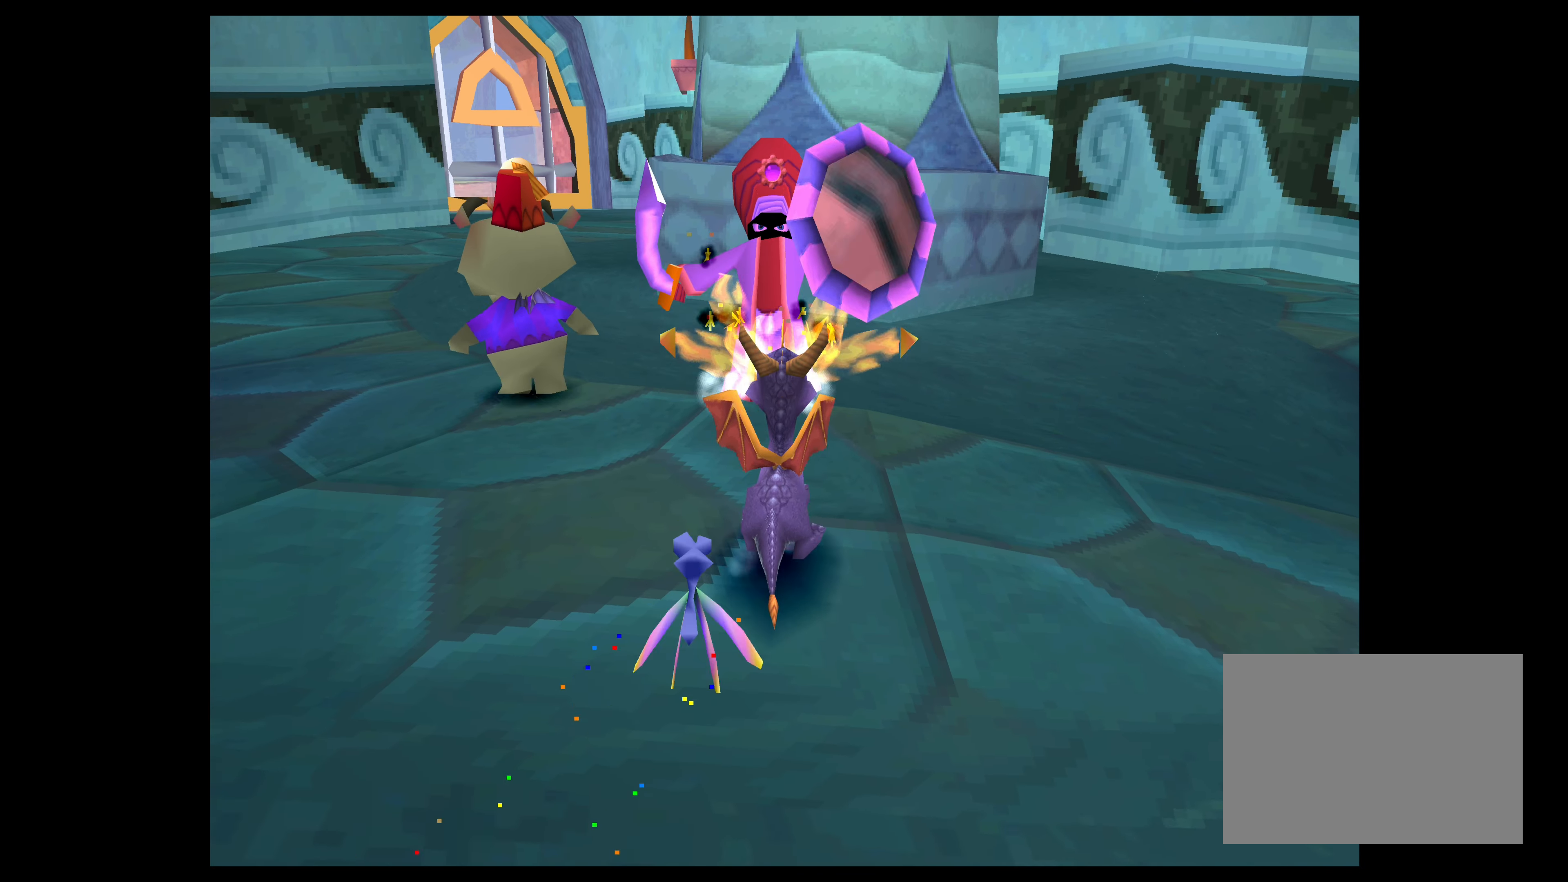
{"buttons": ["SQUARE"], "left_stick": "up", "events": [[100, "CIRCLE", "up"], [234, "SQUARE", "down"], [250, "left_stick", "up"]]}
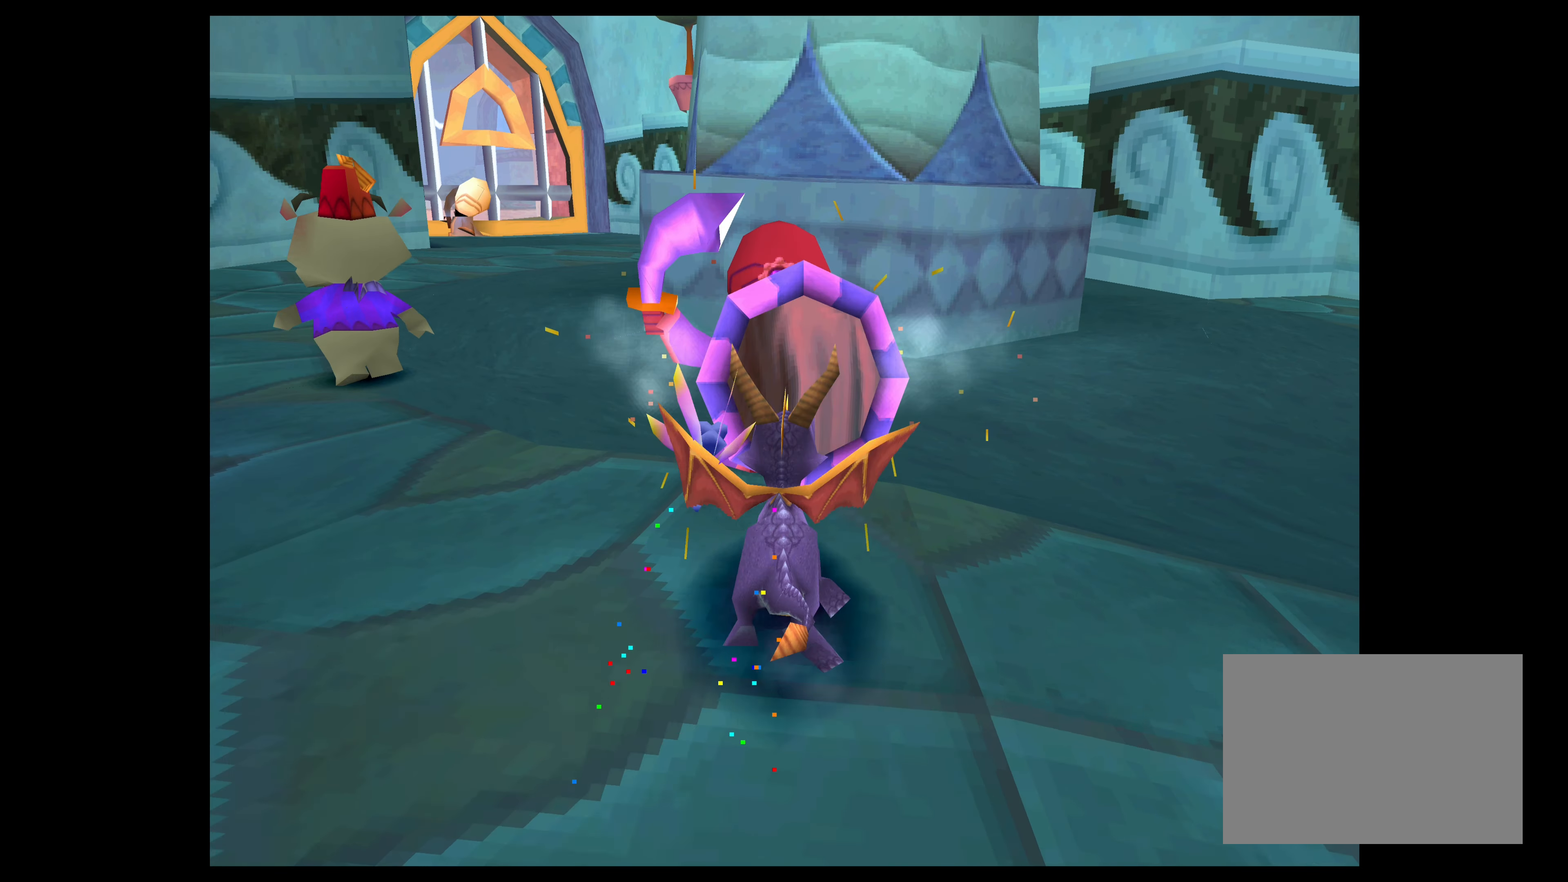
{"buttons": ["CIRCLE"], "left_stick": "up", "events": [[250, "SQUARE", "up"], [300, "left_stick", "center"], [400, "CIRCLE", "down"], [400, "left_stick", "up"]]}
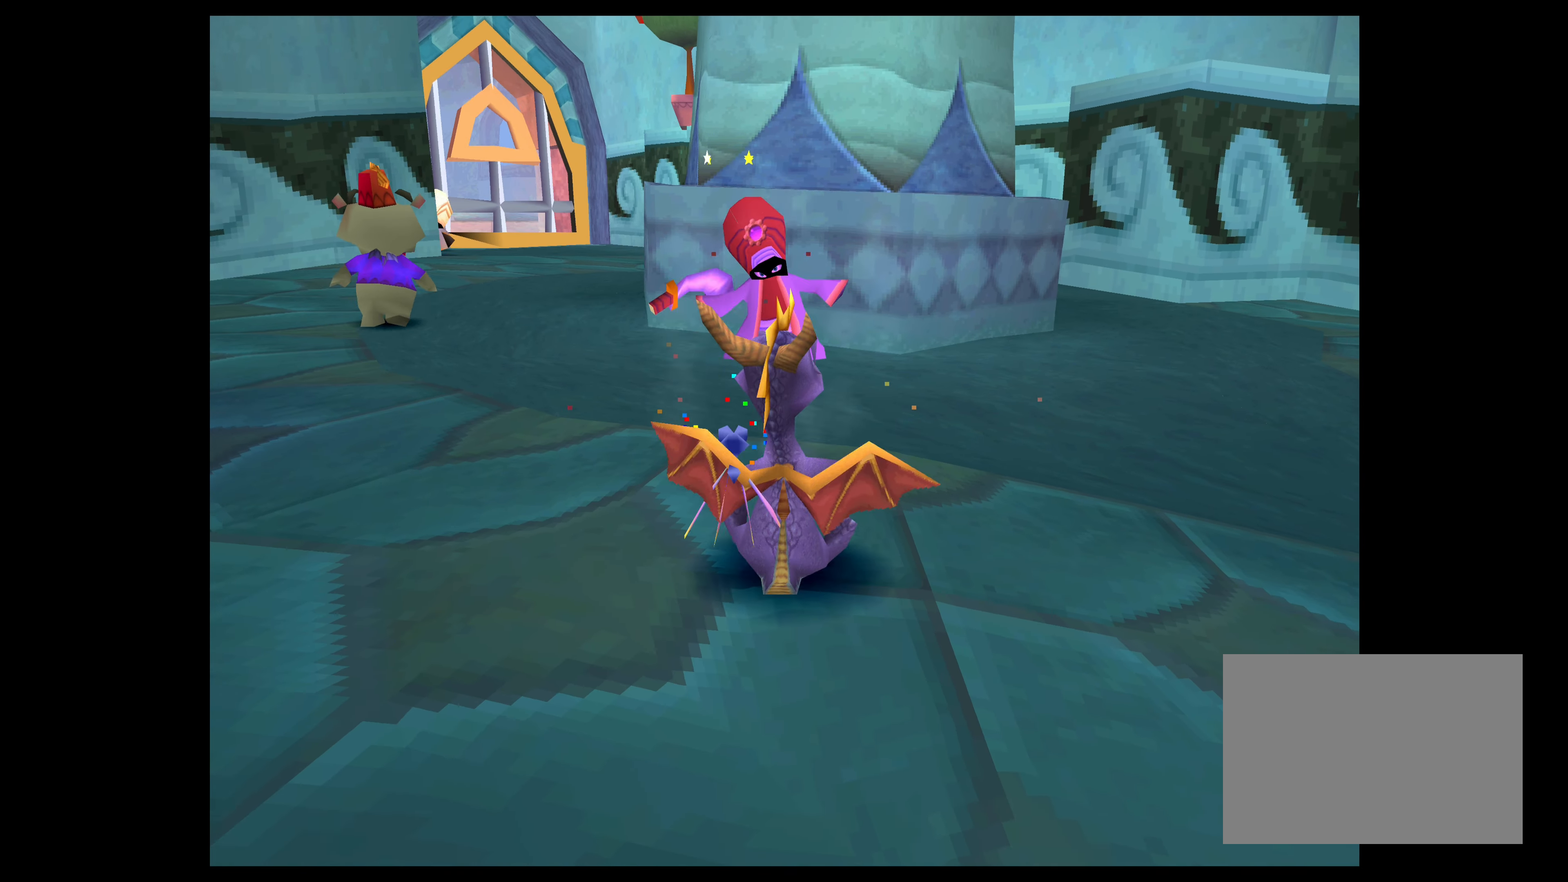
{"buttons": ["CIRCLE"], "left_stick": "up", "events": [[50, "CIRCLE", "up"], [100, "CIRCLE", "down"], [217, "CIRCLE", "up"], [284, "CIRCLE", "down"], [384, "CIRCLE", "up"], [450, "CIRCLE", "down"]]}
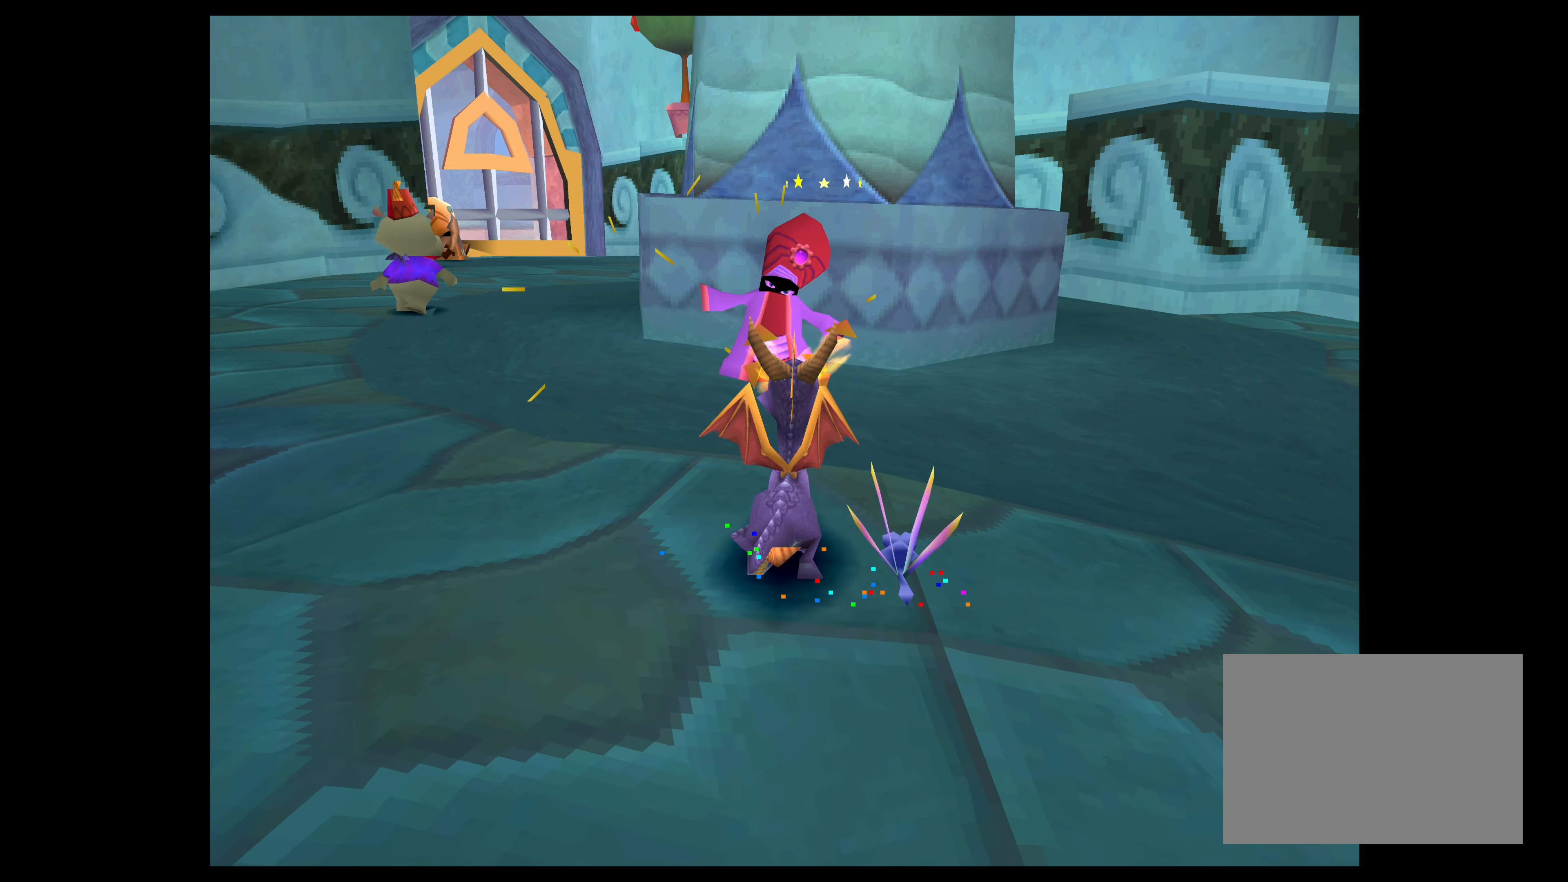
{"buttons": [], "left_stick": "center", "events": [[50, "CIRCLE", "up"], [117, "CIRCLE", "down"], [200, "CIRCLE", "up"], [250, "CIRCLE", "down"], [250, "left_stick", "center"], [400, "CIRCLE", "up"]]}
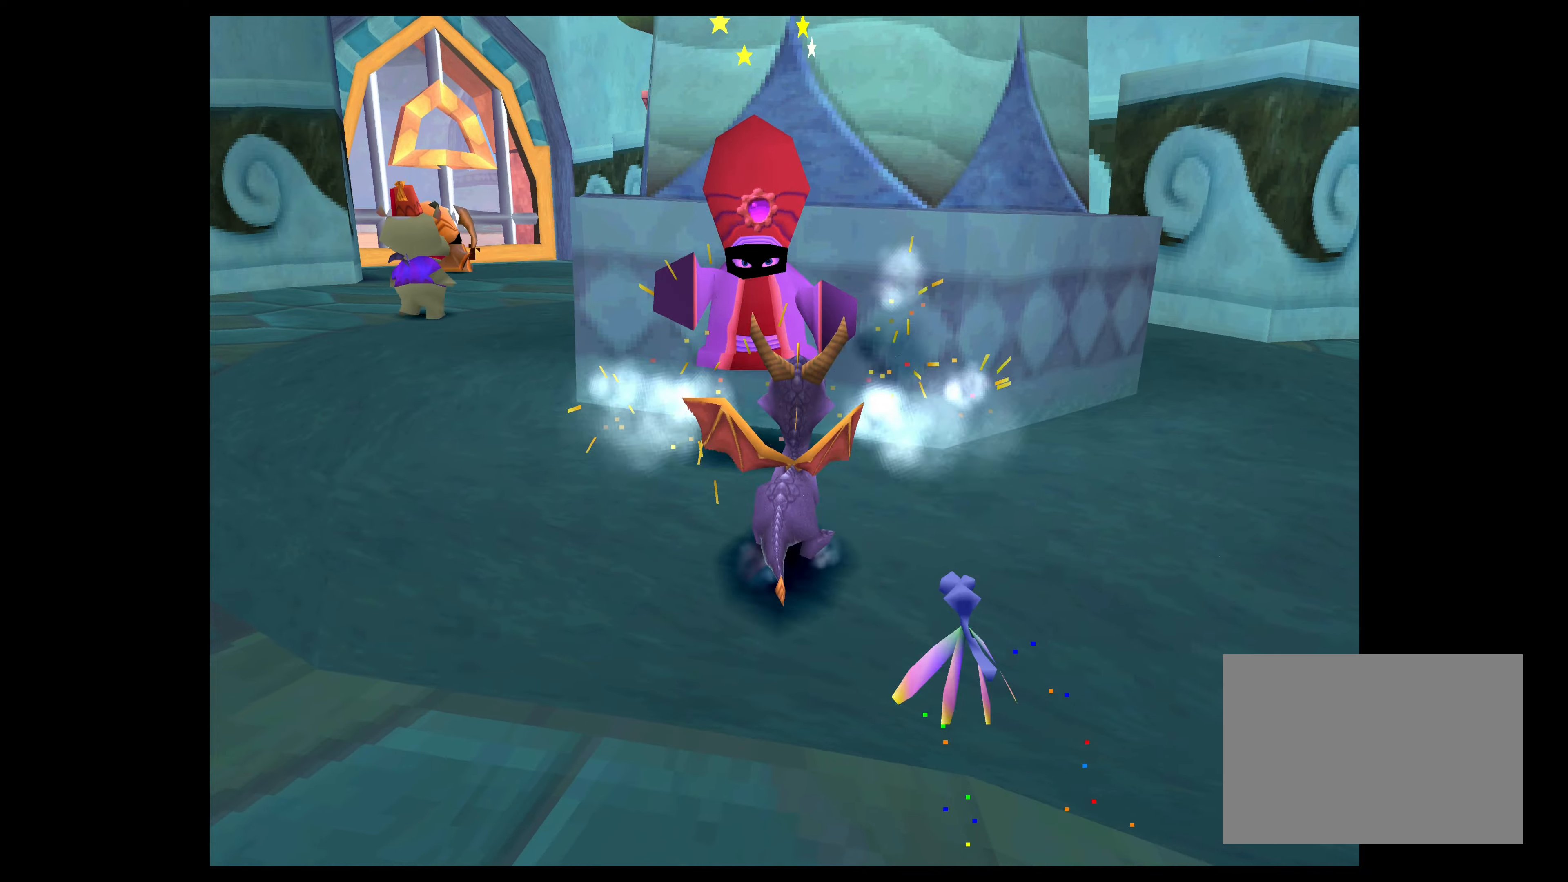
{"buttons": [], "left_stick": "center", "events": []}
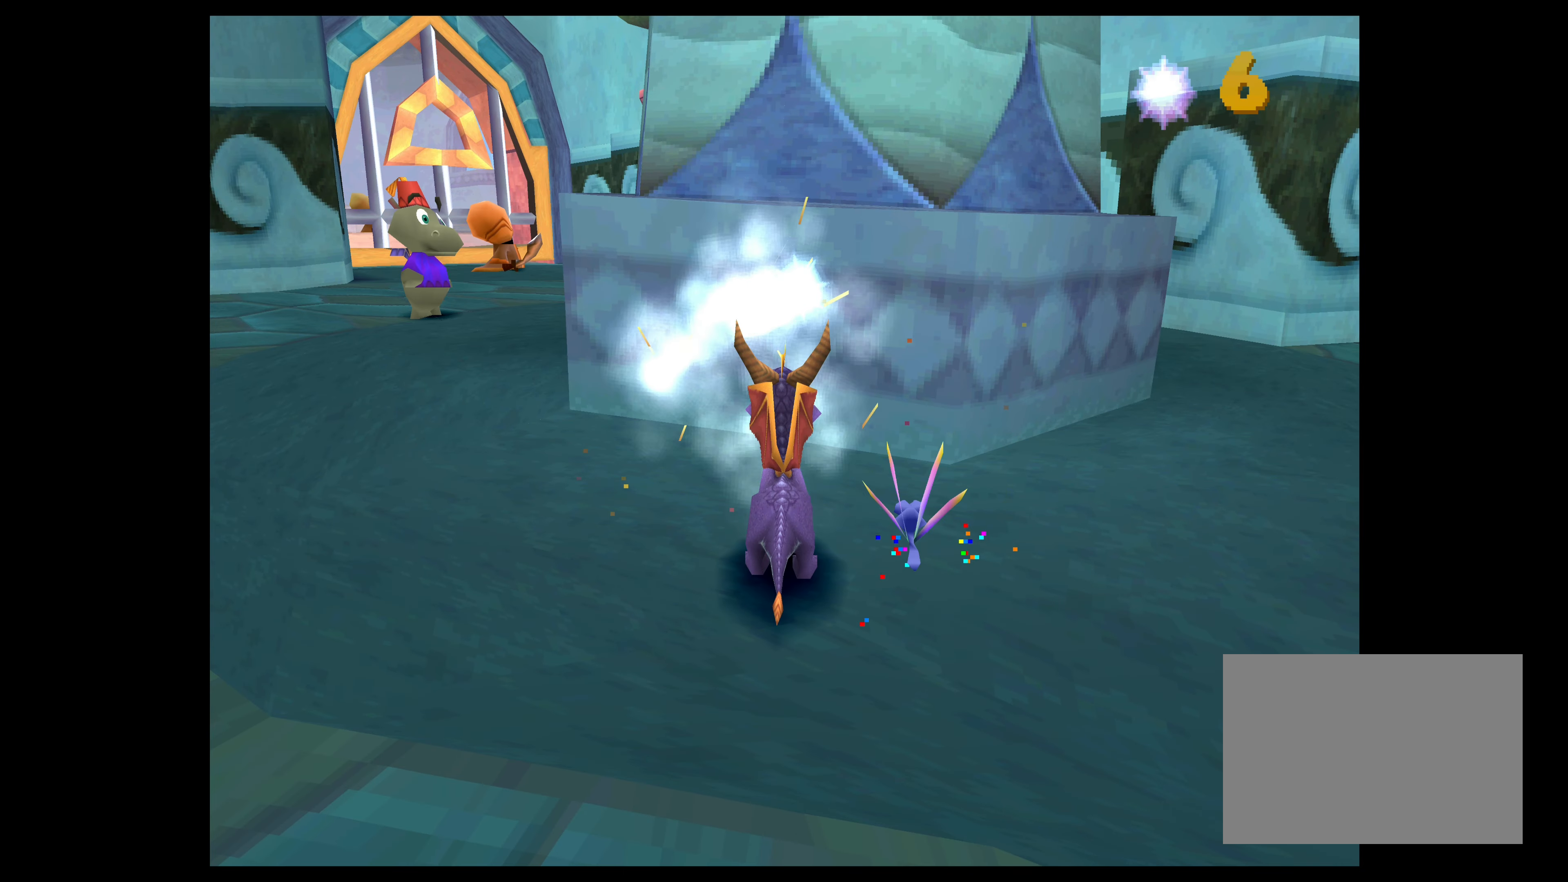
{"buttons": [], "left_stick": "up-right", "events": [[150, "left_stick", "up-left"], [300, "left_stick", "center"], [416, "left_stick", "up-right"]]}
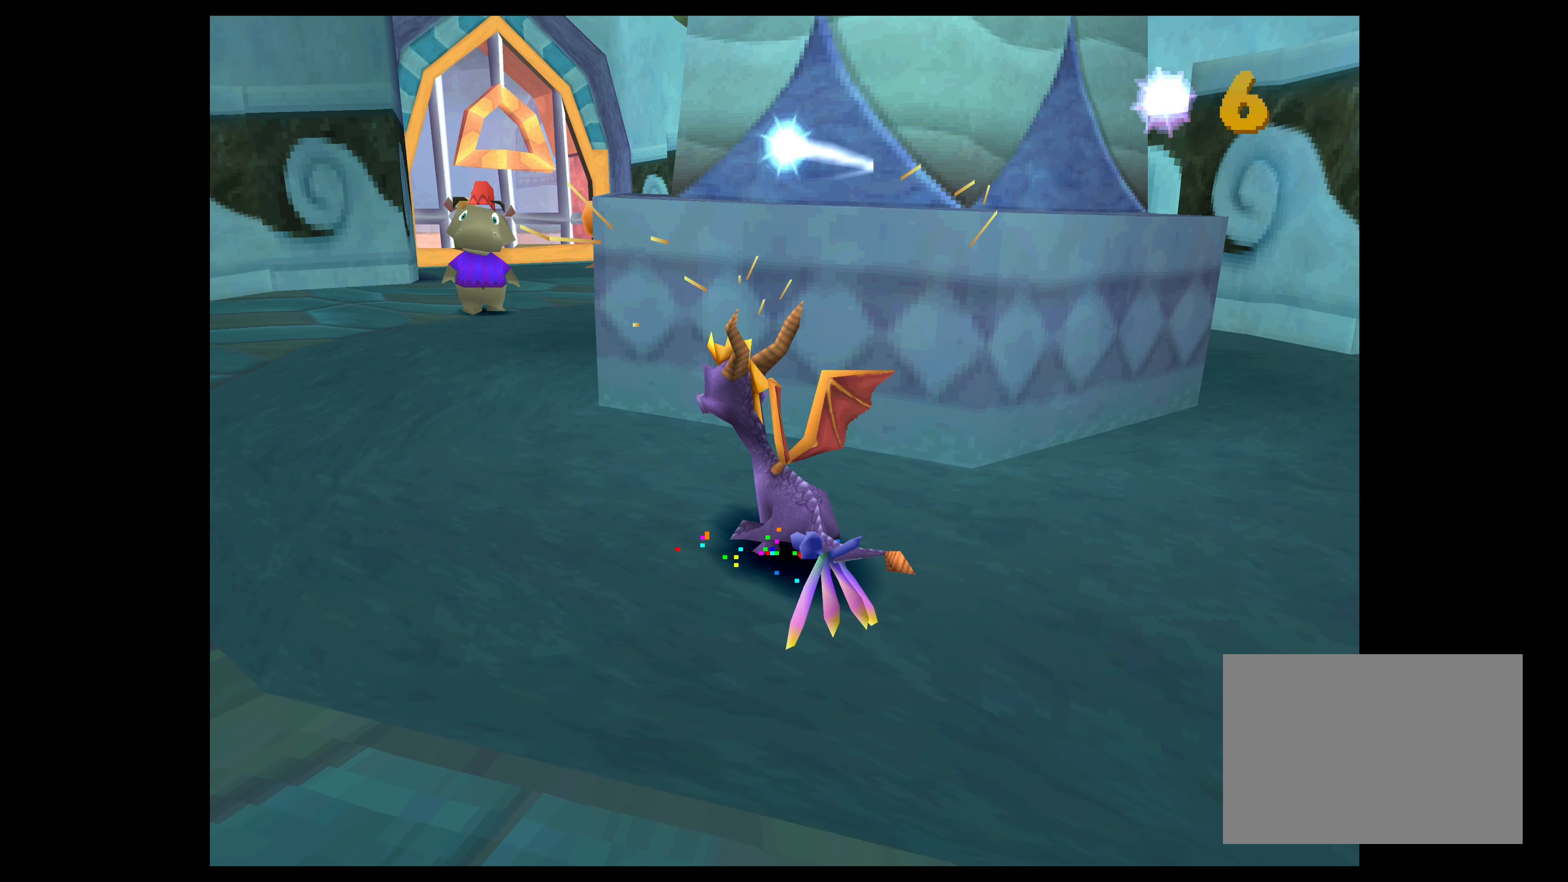
{"buttons": ["SQUARE"], "left_stick": "up", "events": [[66, "left_stick", "up-left"], [283, "SQUARE", "down"], [450, "left_stick", "up"]]}
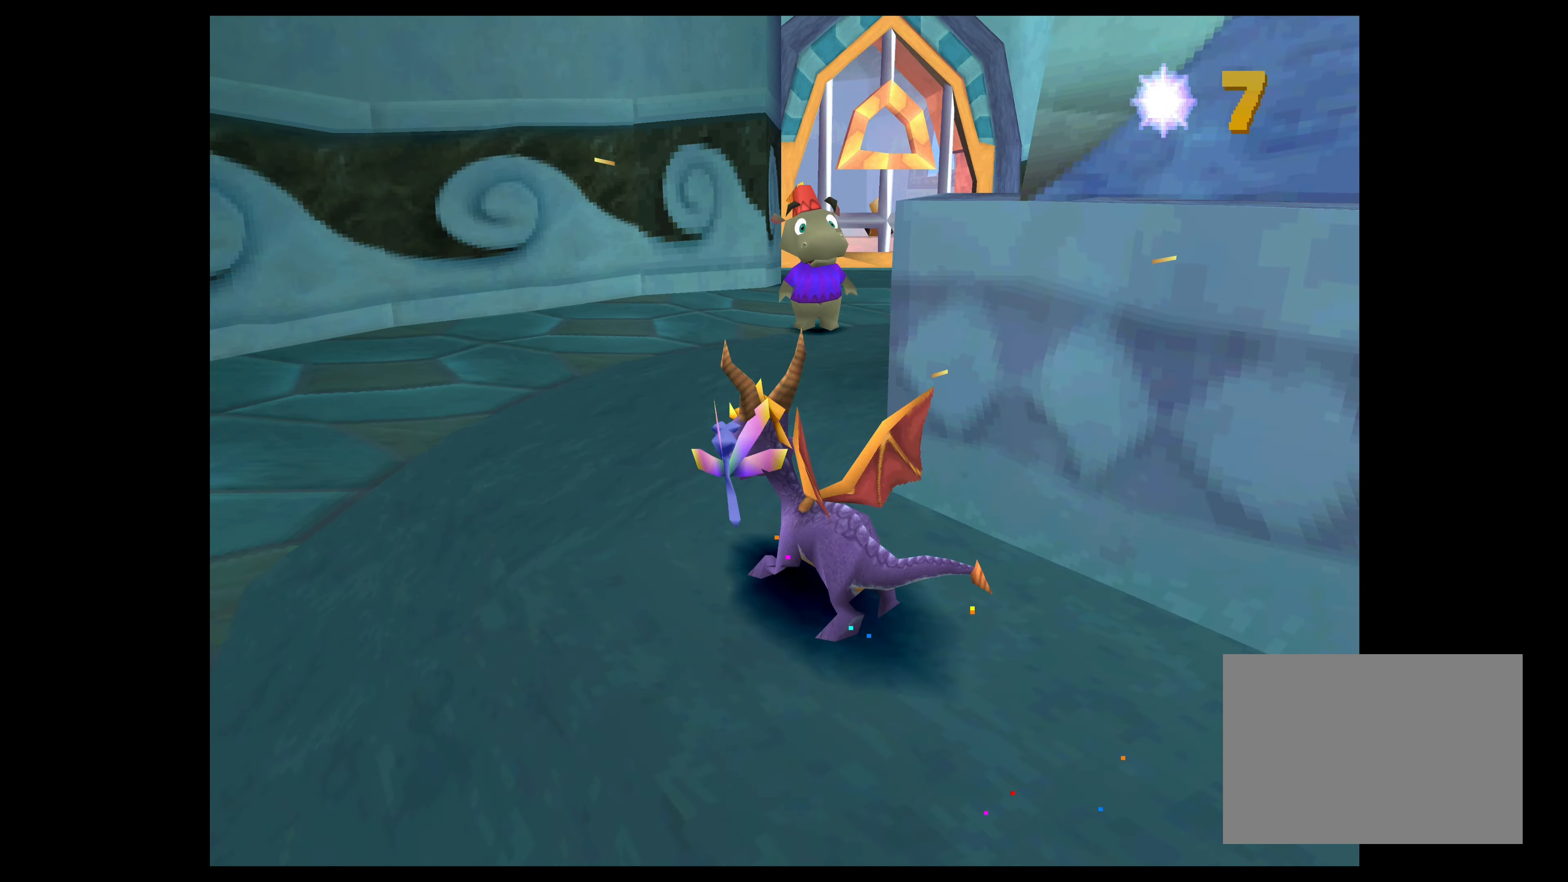
{"buttons": ["SQUARE"], "left_stick": "up-right", "events": [[33, "left_stick", "up-right"]]}
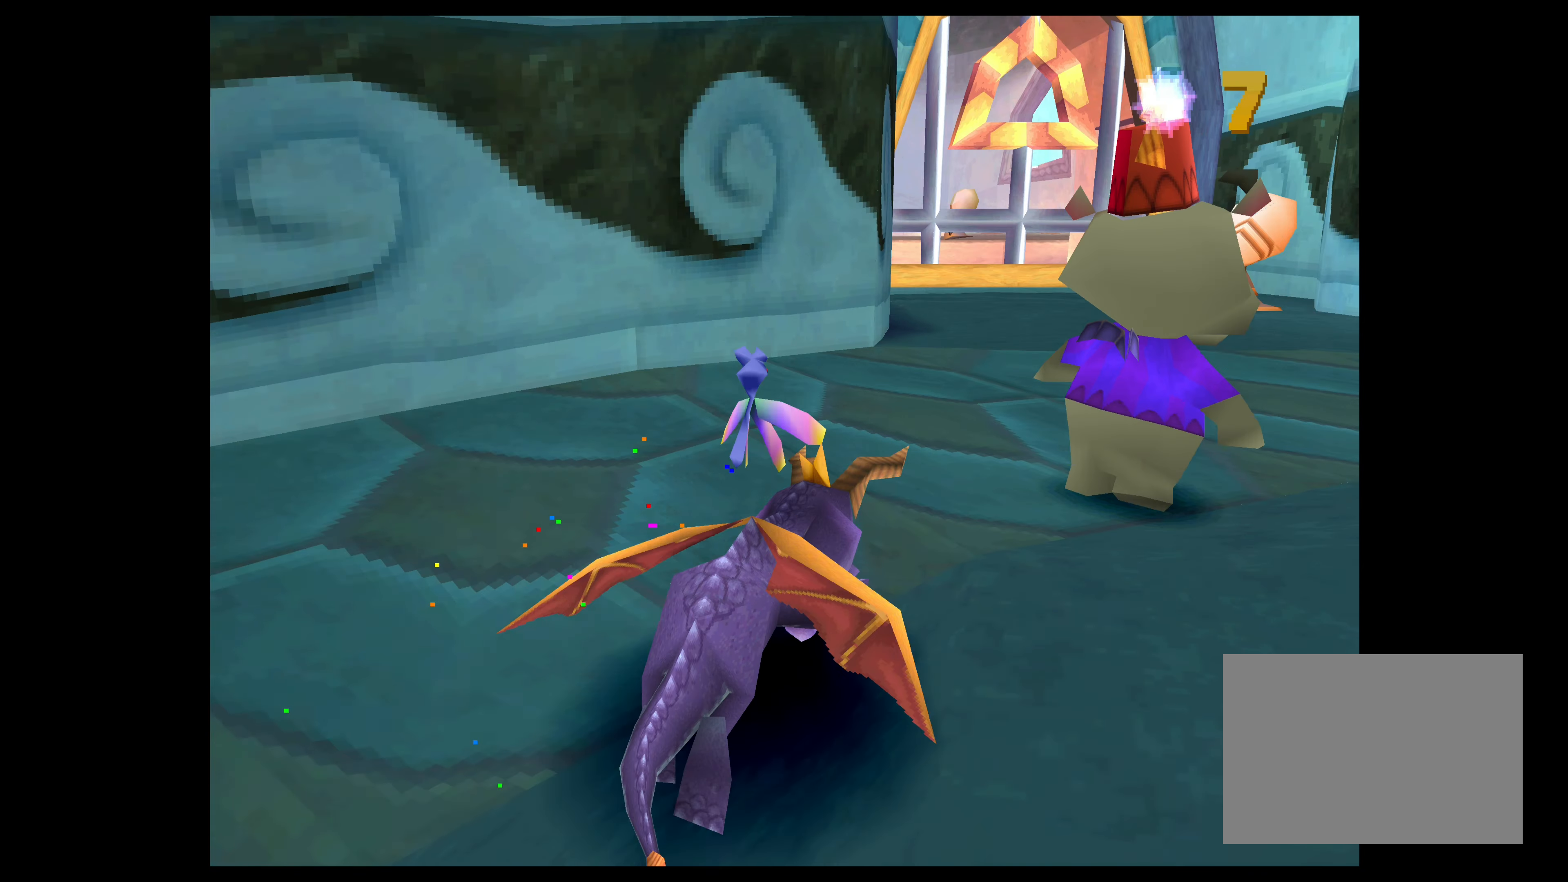
{"buttons": ["CIRCLE"], "left_stick": "up", "events": [[166, "left_stick", "up"], [283, "SQUARE", "up"], [433, "CIRCLE", "down"]]}
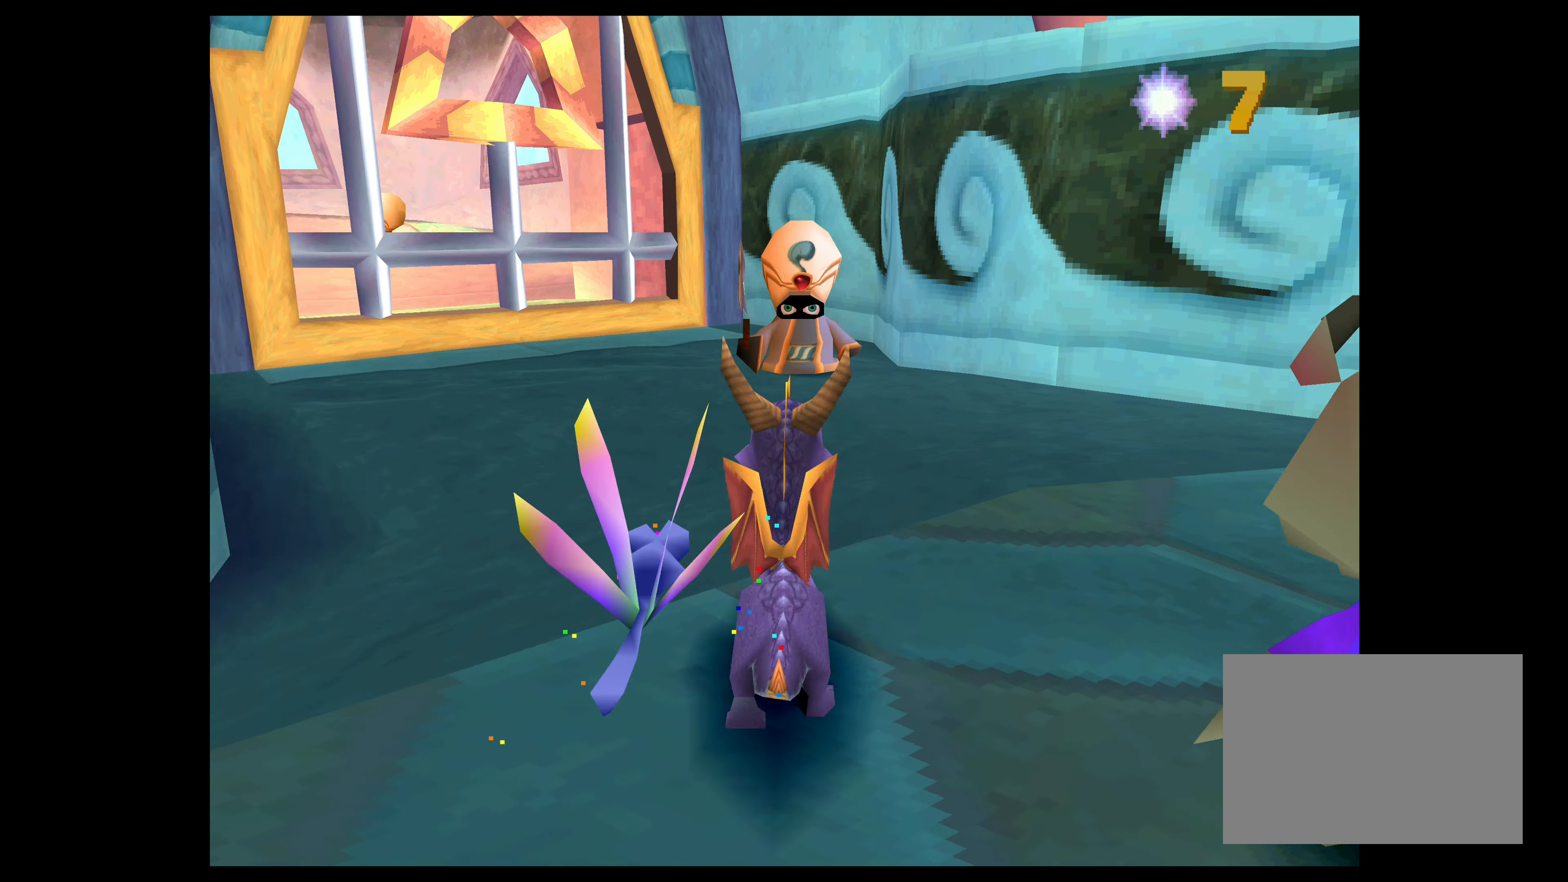
{"buttons": [], "left_stick": "up-right", "events": [[50, "CIRCLE", "up"], [100, "CIRCLE", "down"], [233, "CIRCLE", "up"], [316, "left_stick", "center"], [466, "left_stick", "up-right"]]}
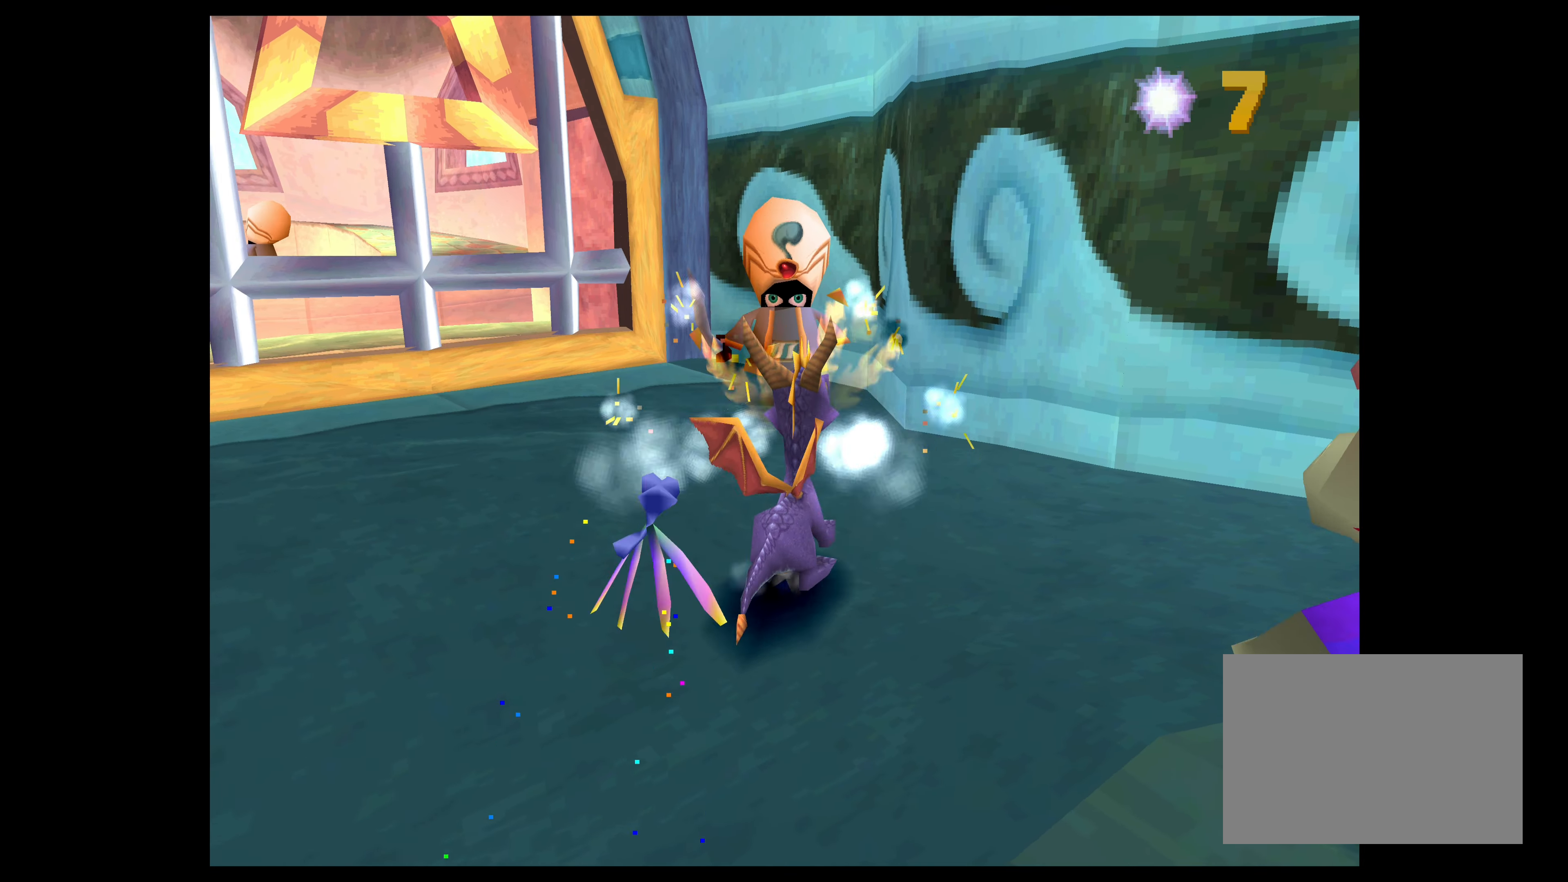
{"buttons": ["SQUARE"], "left_stick": "up-right", "events": [[16, "left_stick", "right"], [133, "SQUARE", "down"], [433, "left_stick", "up-right"]]}
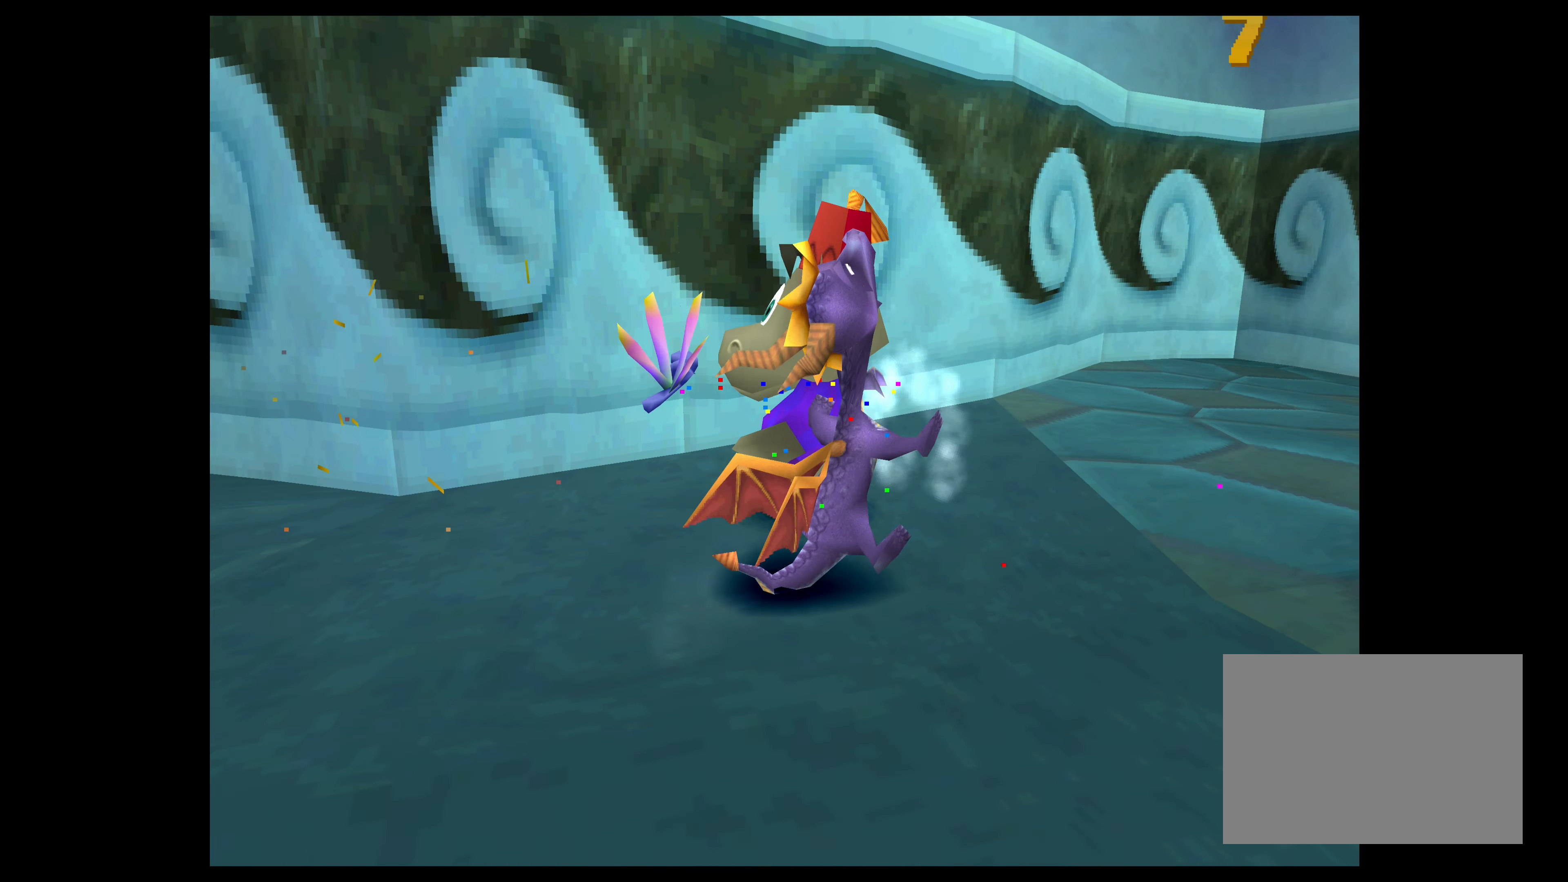
{"buttons": [], "left_stick": "center", "events": [[50, "SQUARE", "up"], [50, "left_stick", "center"]]}
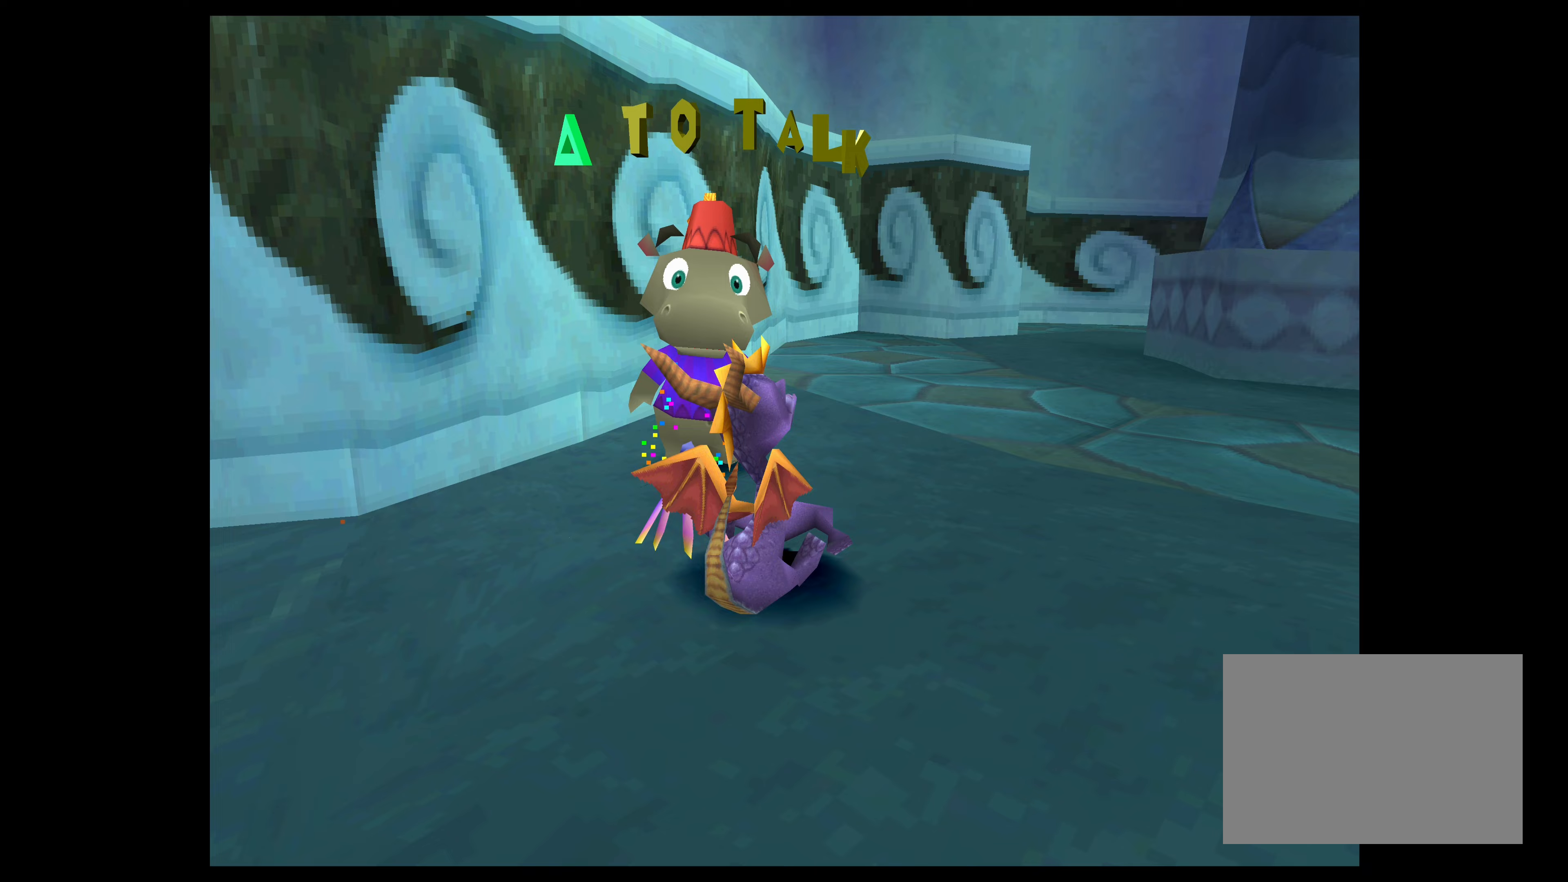
{"buttons": [], "left_stick": "up-right", "events": [[283, "left_stick", "right"], [467, "left_stick", "up-right"]]}
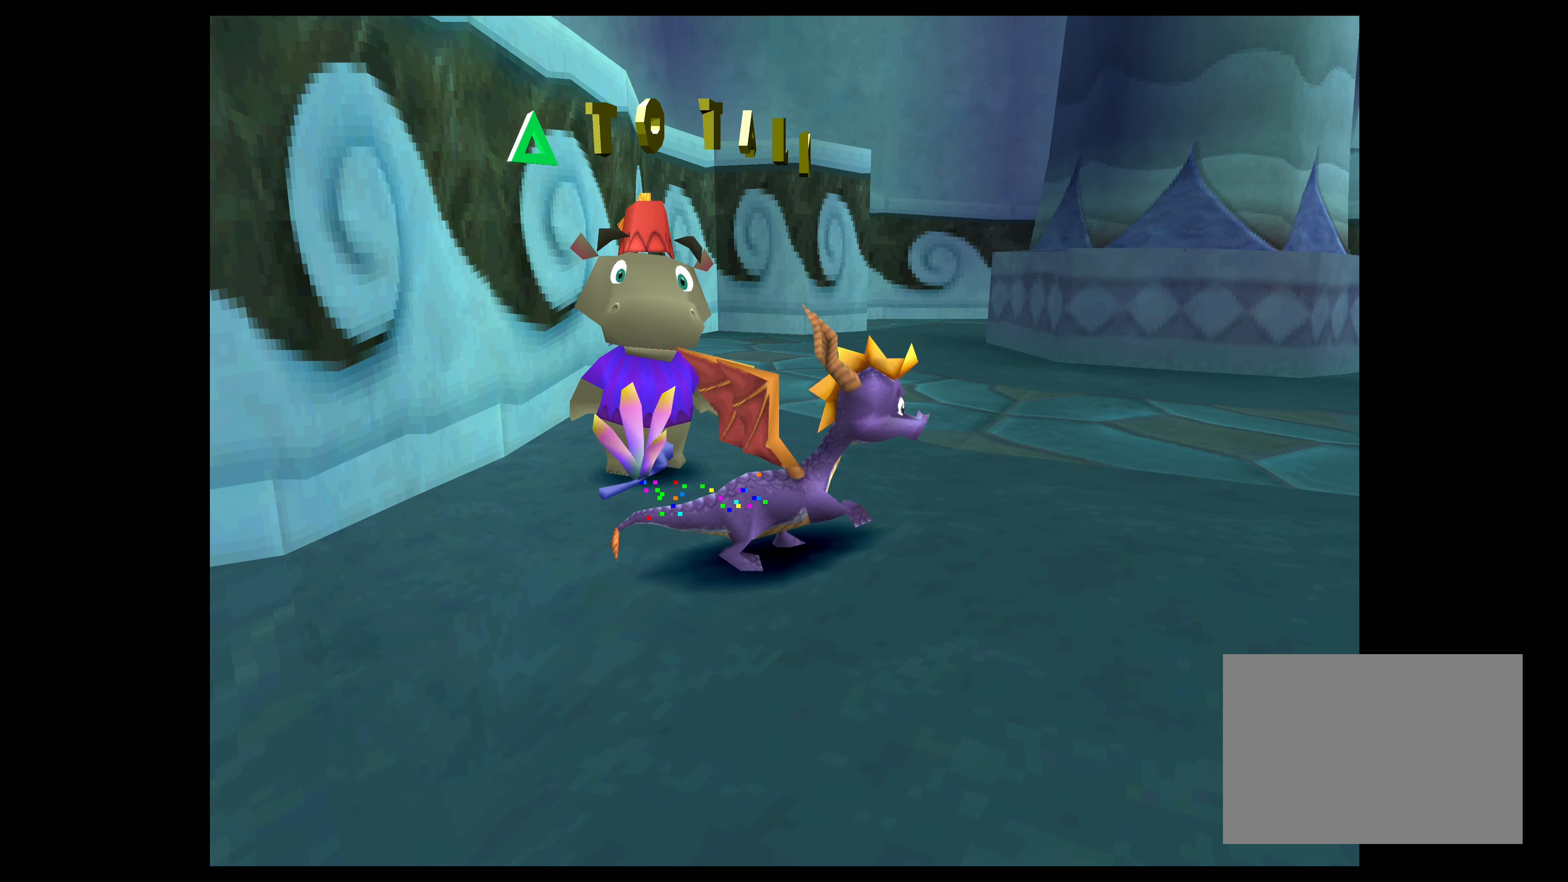
{"buttons": [], "left_stick": "up-left", "events": [[17, "left_stick", "up"], [167, "left_stick", "up-left"]]}
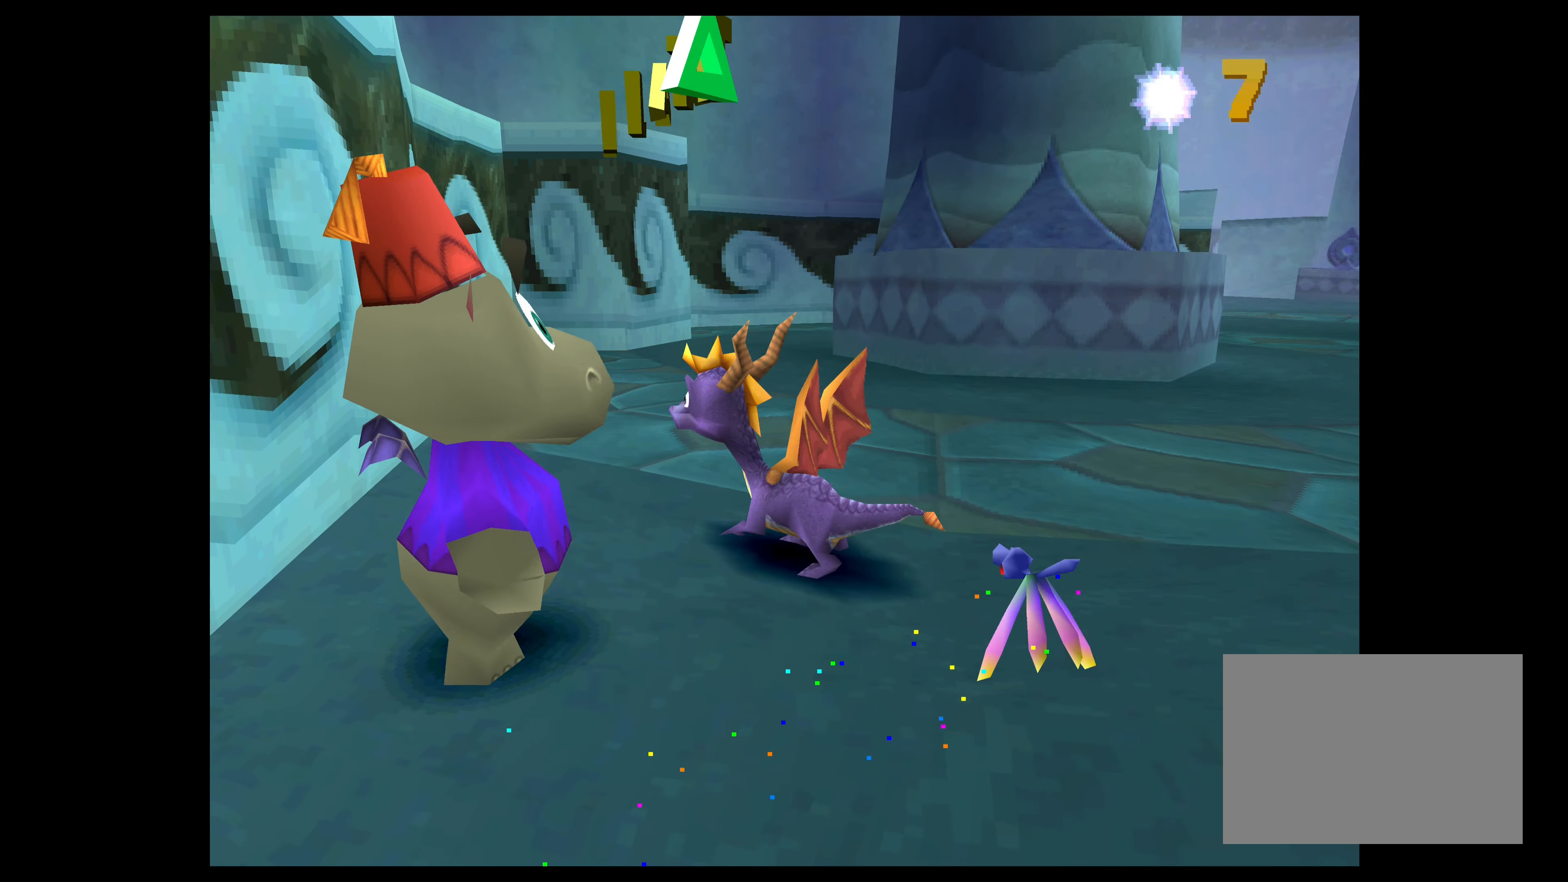
{"buttons": [], "left_stick": "left", "events": [[50, "left_stick", "left"]]}
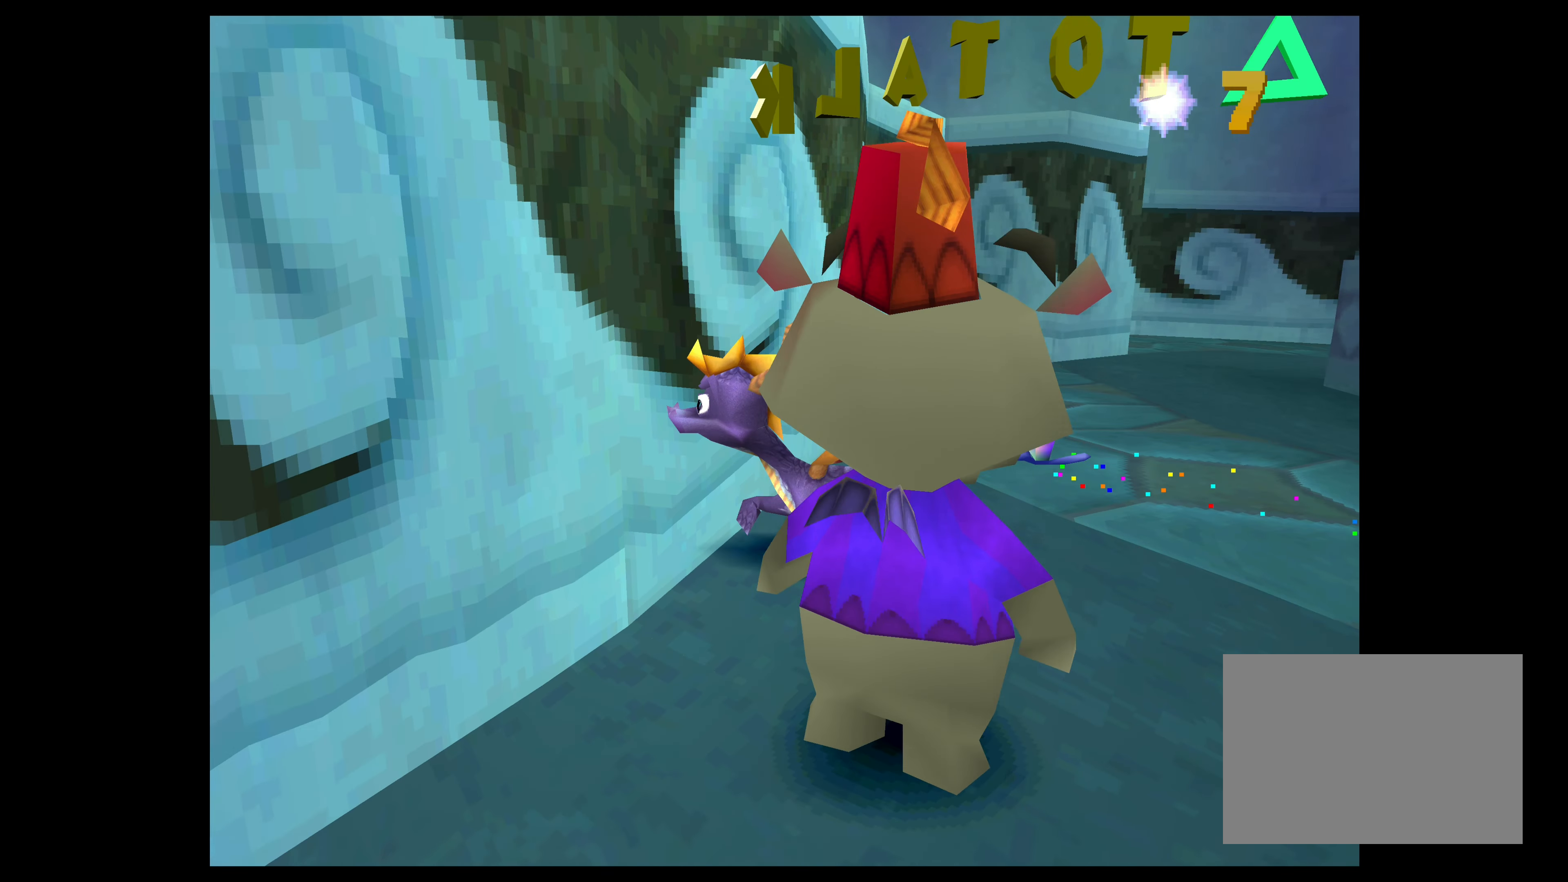
{"buttons": ["TRIANGLE"], "left_stick": "center", "events": [[367, "left_stick", "center"], [500, "TRIANGLE", "down"]]}
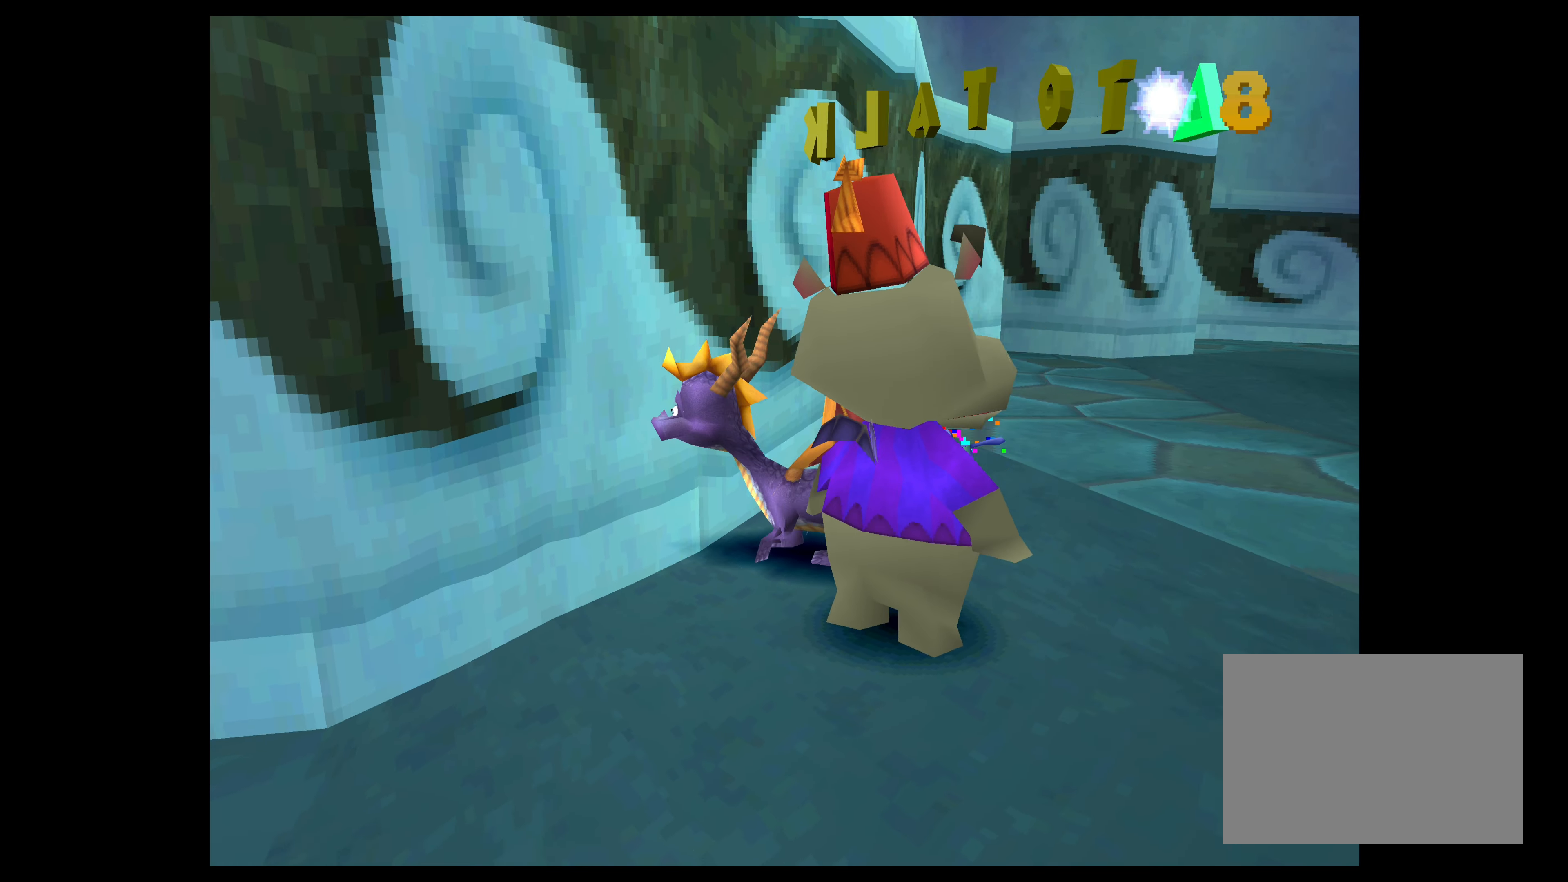
{"buttons": [], "left_stick": "center", "events": [[200, "TRIANGLE", "up"]]}
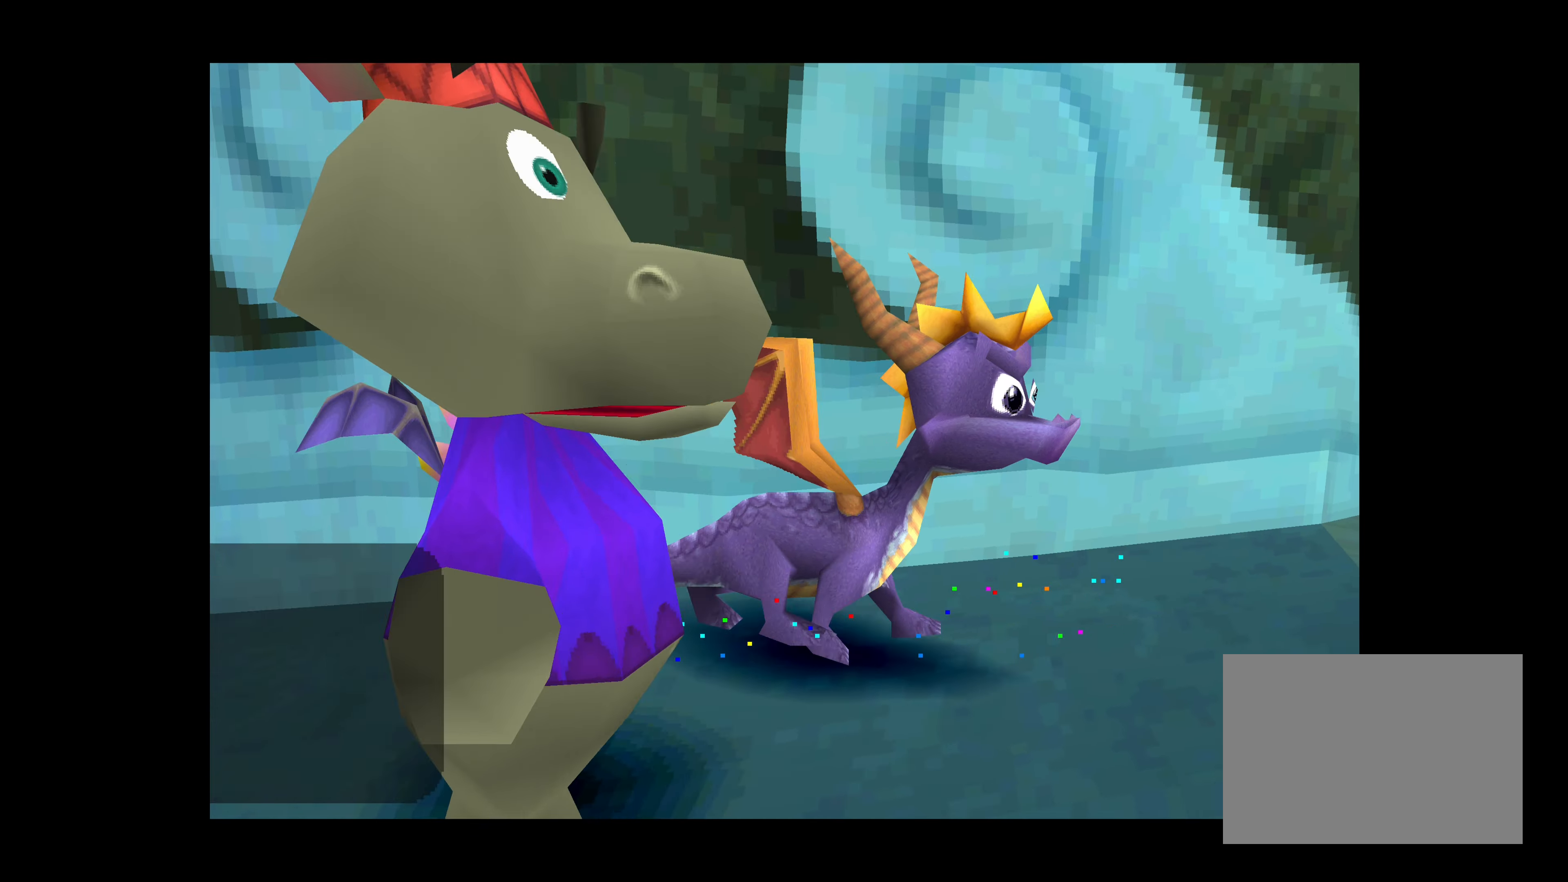
{"buttons": [], "left_stick": "center", "events": []}
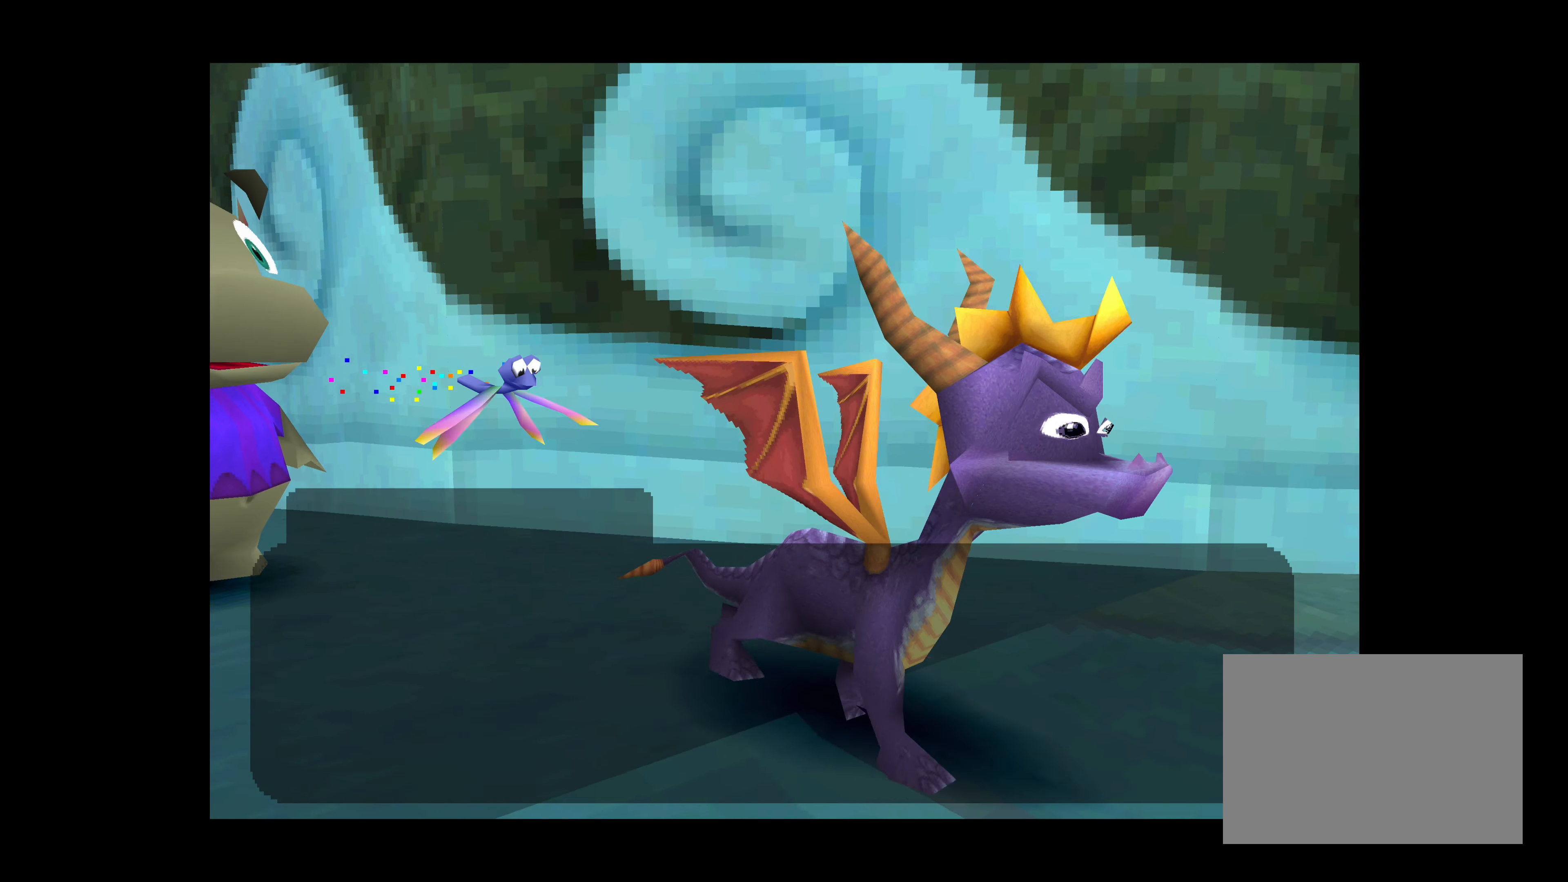
{"buttons": [], "left_stick": "center", "events": []}
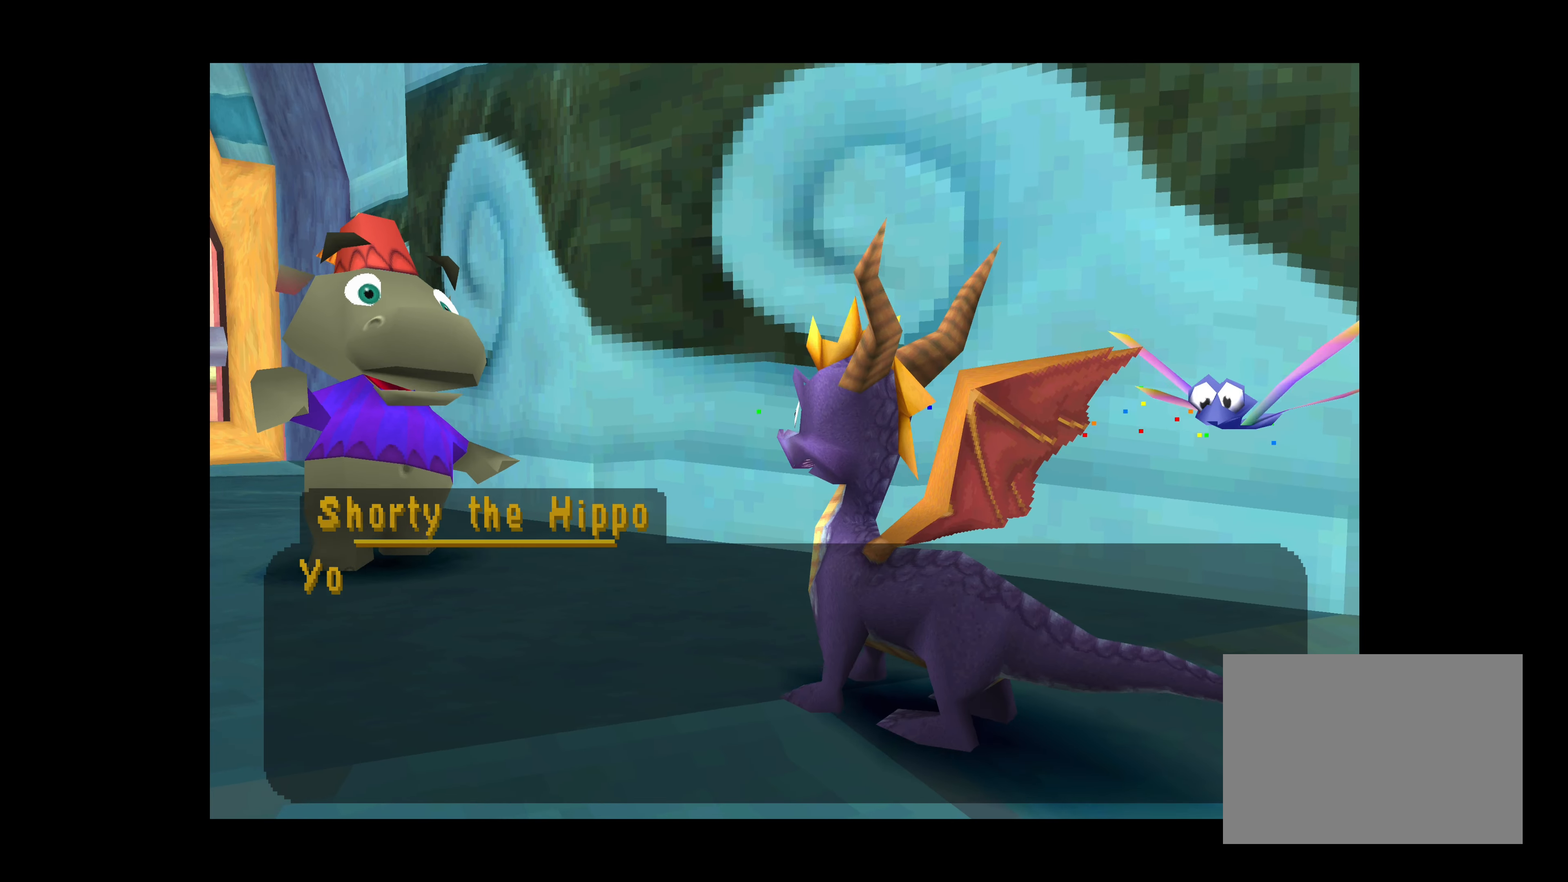
{"buttons": [], "left_stick": "center", "events": []}
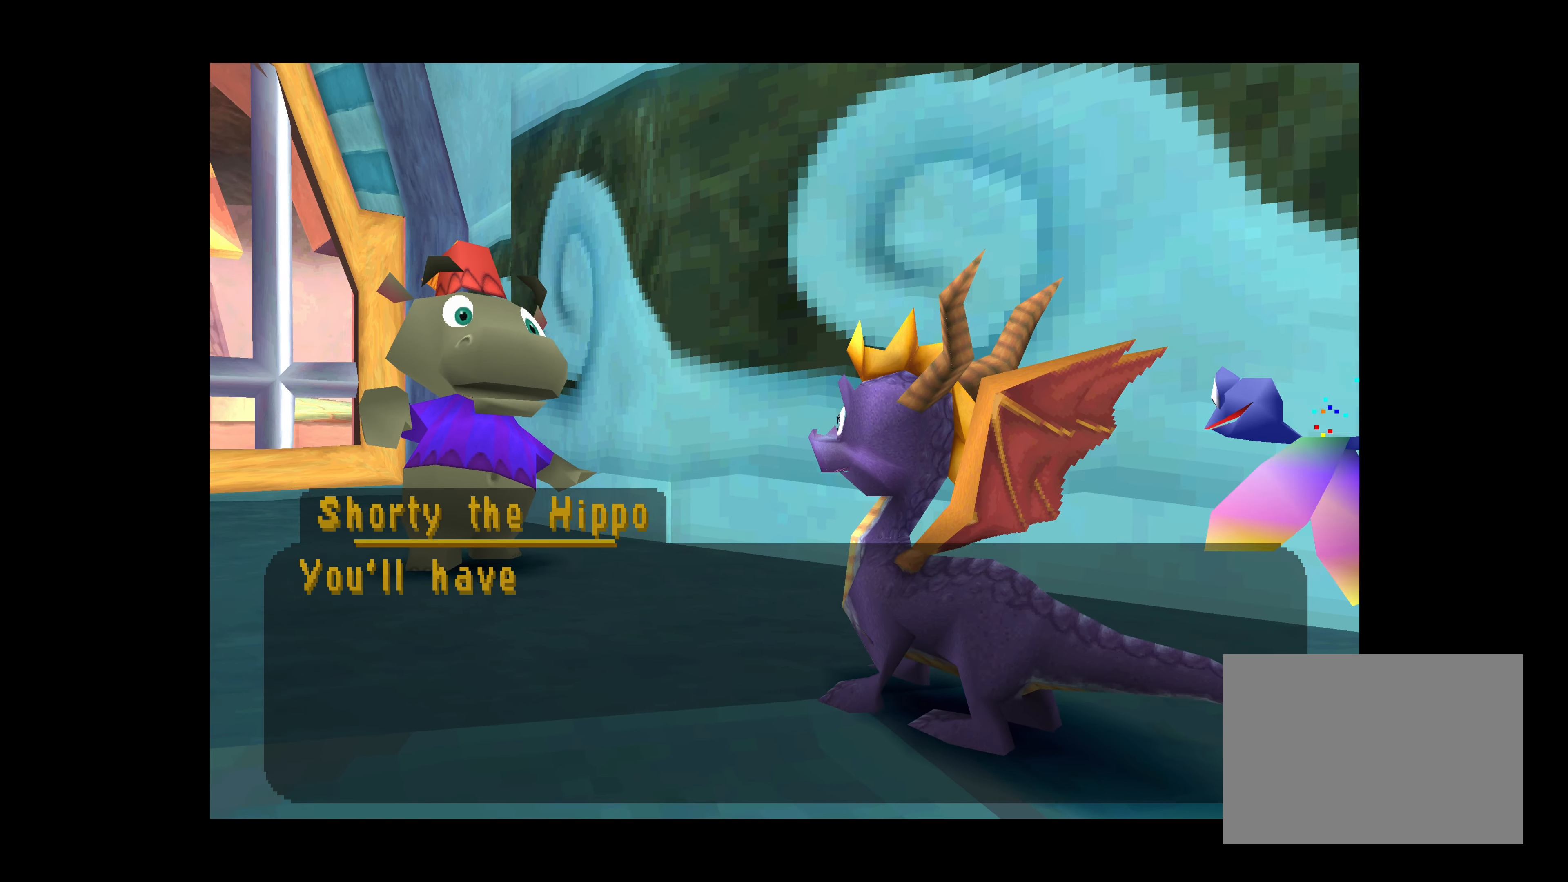
{"buttons": [], "left_stick": "center", "events": []}